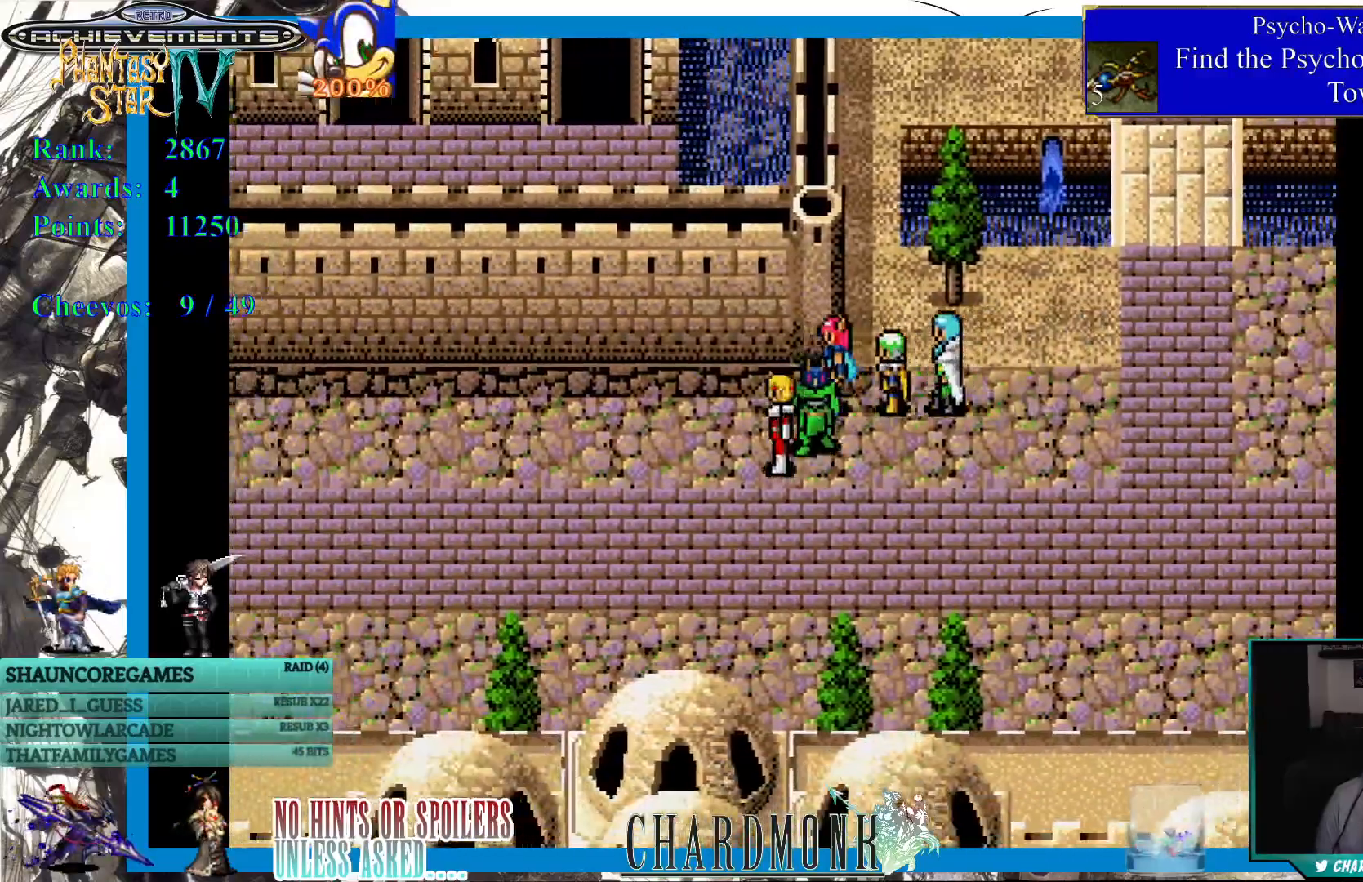
Gameplay with a controller (PlayStation layout); each line is a JSON object with the inputs held at the frame after it. "events" lists button and stick changes between this image and that frame as [ms after this image, input, new state], when the widget could be followed in between. Not read: L3 R3.
{"buttons": ["DPAD_LEFT"], "left_stick": "center", "right_stick": "center", "events": [[33, "DPAD_DOWN", "up"]]}
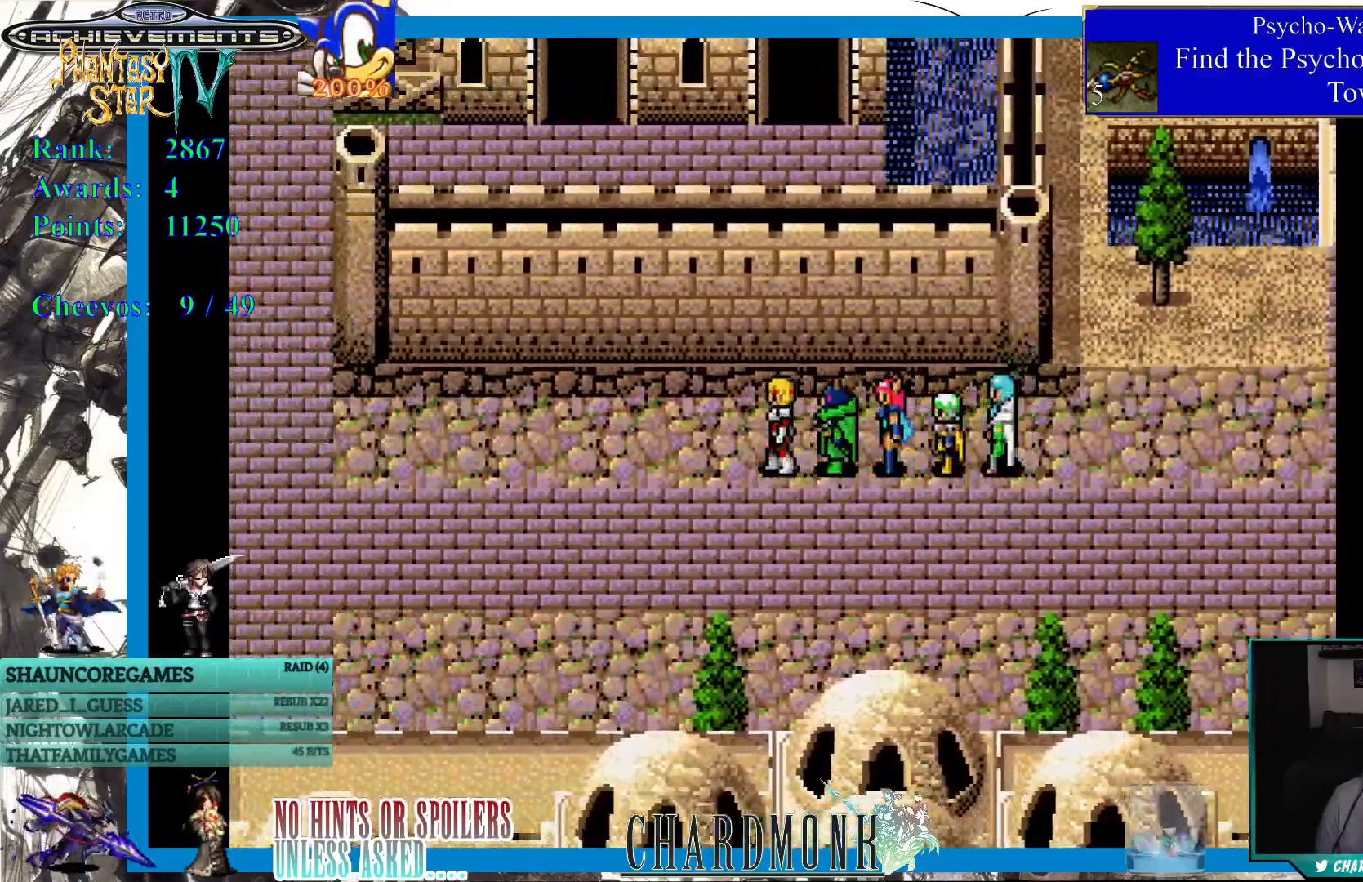
{"buttons": ["DPAD_LEFT"], "left_stick": "center", "right_stick": "center", "events": []}
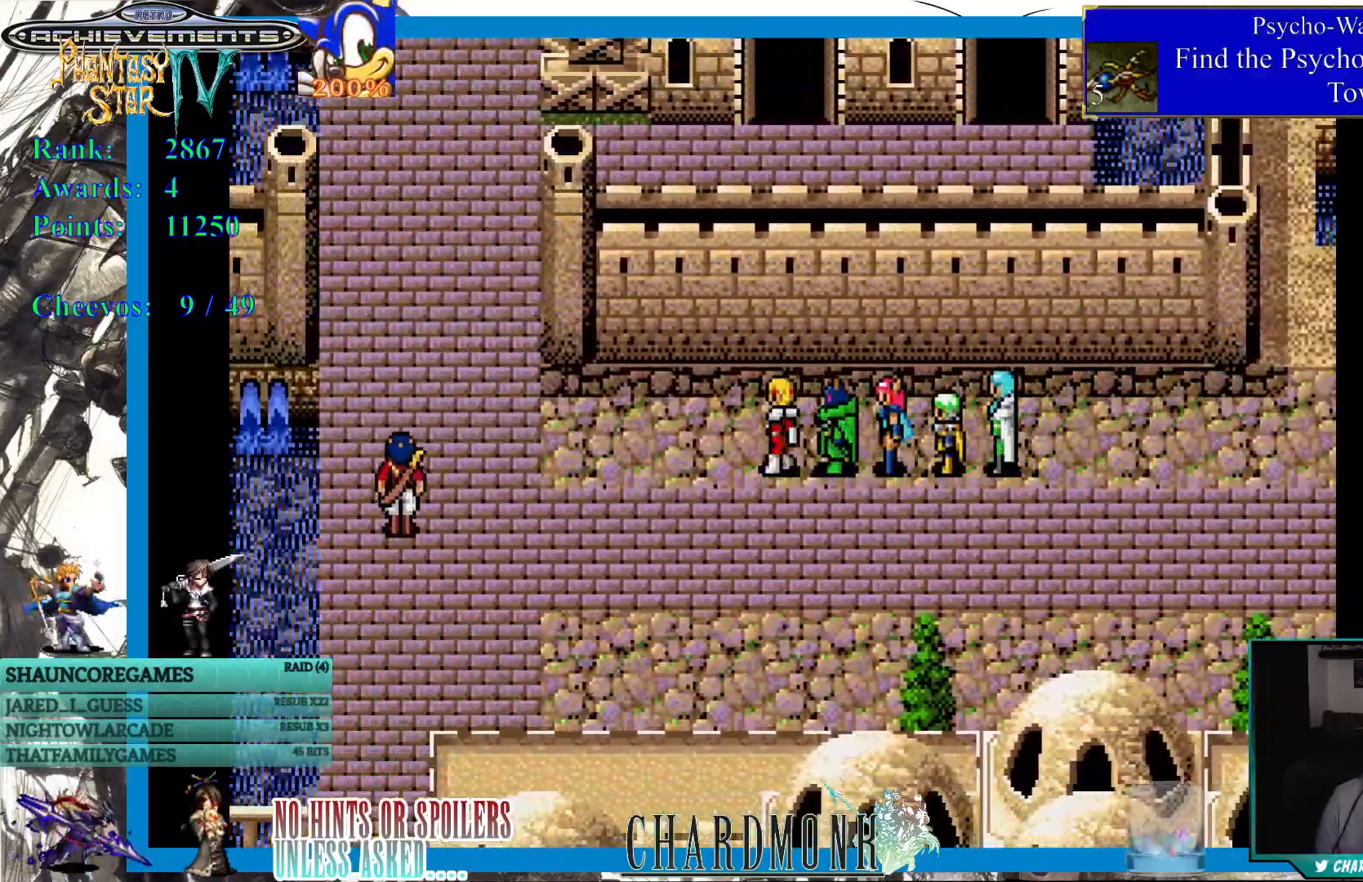
{"buttons": ["DPAD_UP", "DPAD_LEFT"], "left_stick": "center", "right_stick": "center", "events": [[267, "DPAD_UP", "down"]]}
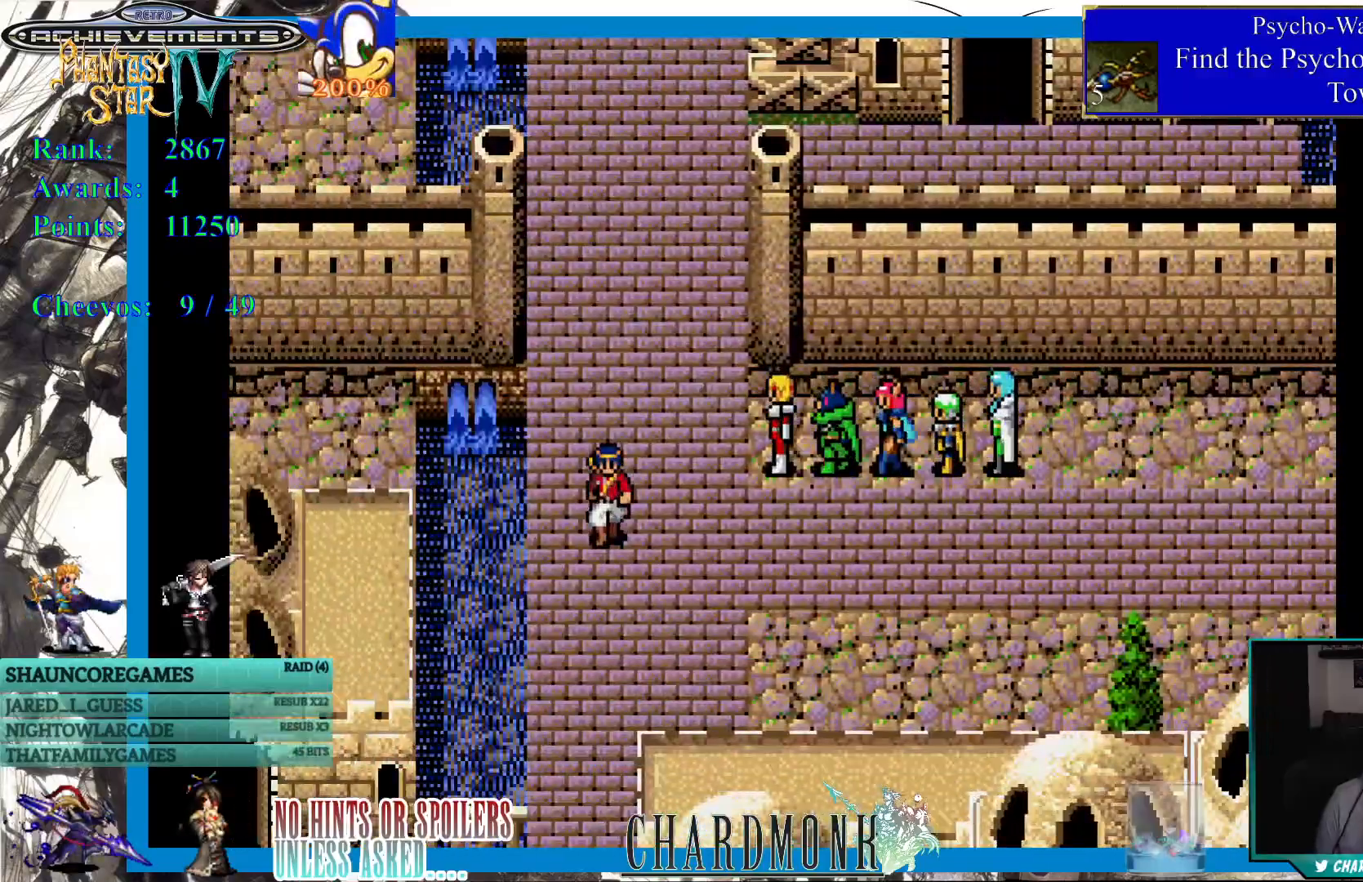
{"buttons": ["DPAD_UP"], "left_stick": "center", "right_stick": "center", "events": [[500, "DPAD_LEFT", "up"]]}
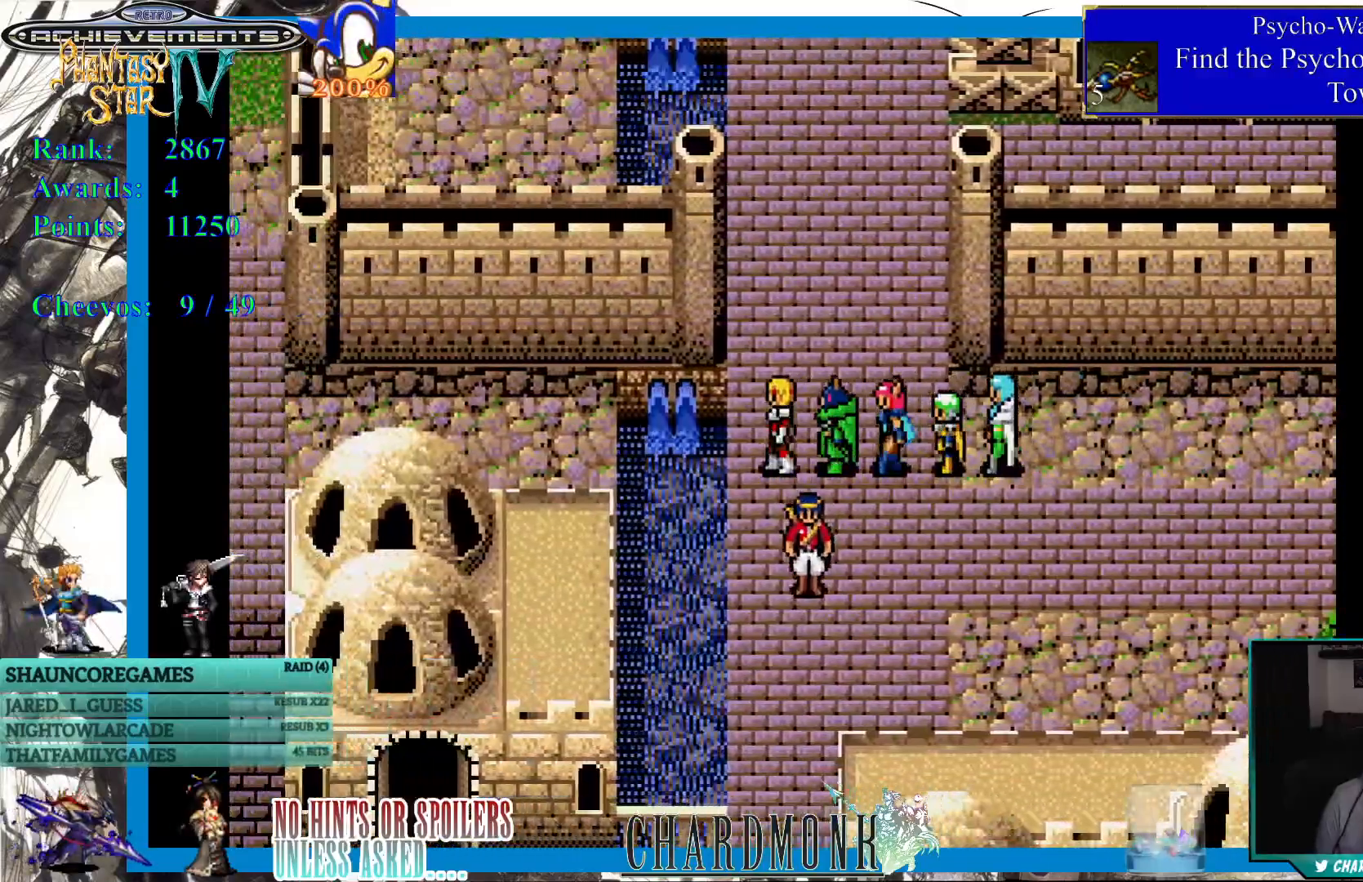
{"buttons": ["DPAD_UP"], "left_stick": "center", "right_stick": "center", "events": [[267, "DPAD_RIGHT", "down"], [433, "DPAD_RIGHT", "up"]]}
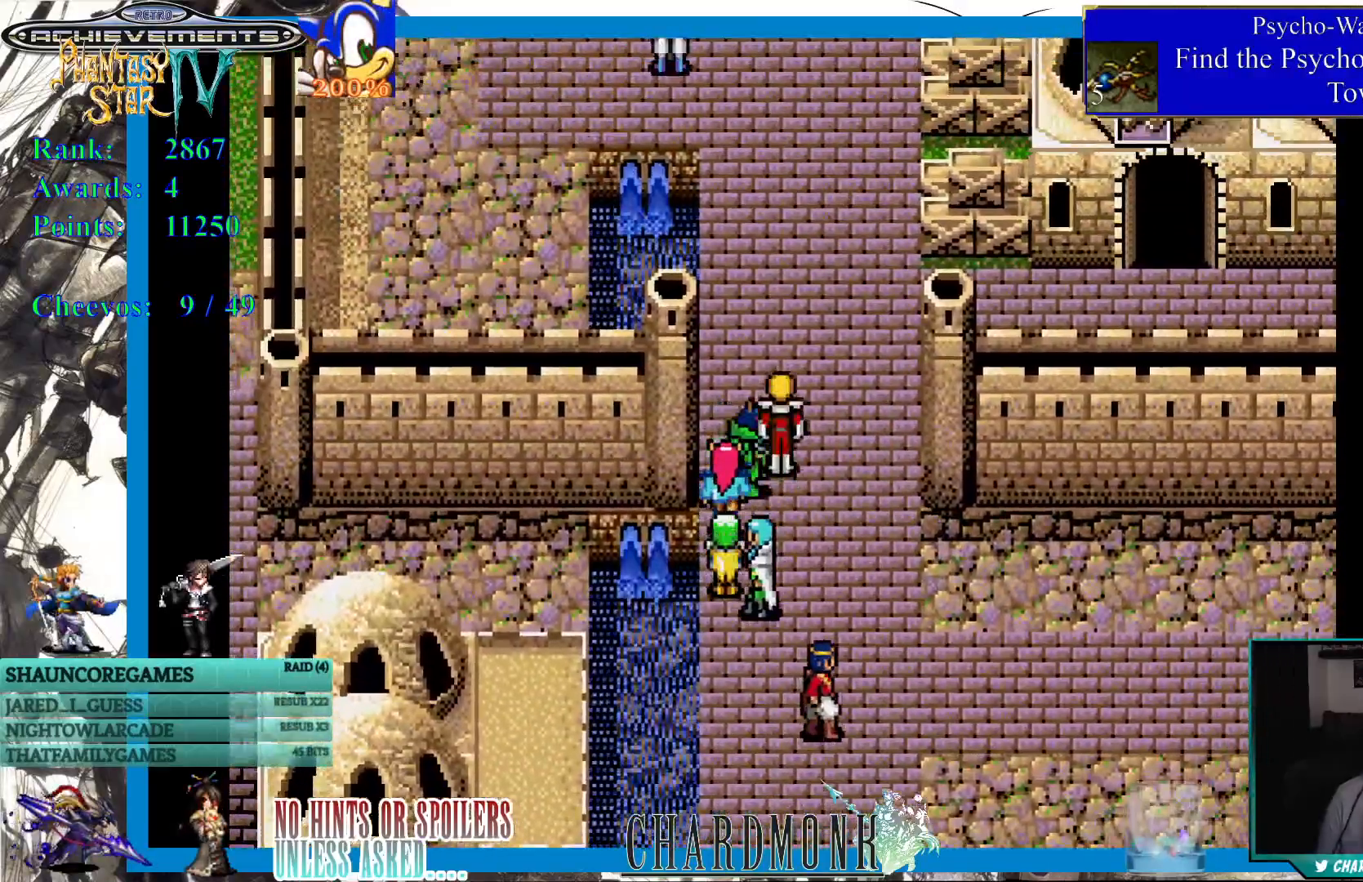
{"buttons": ["DPAD_UP"], "left_stick": "center", "right_stick": "center", "events": []}
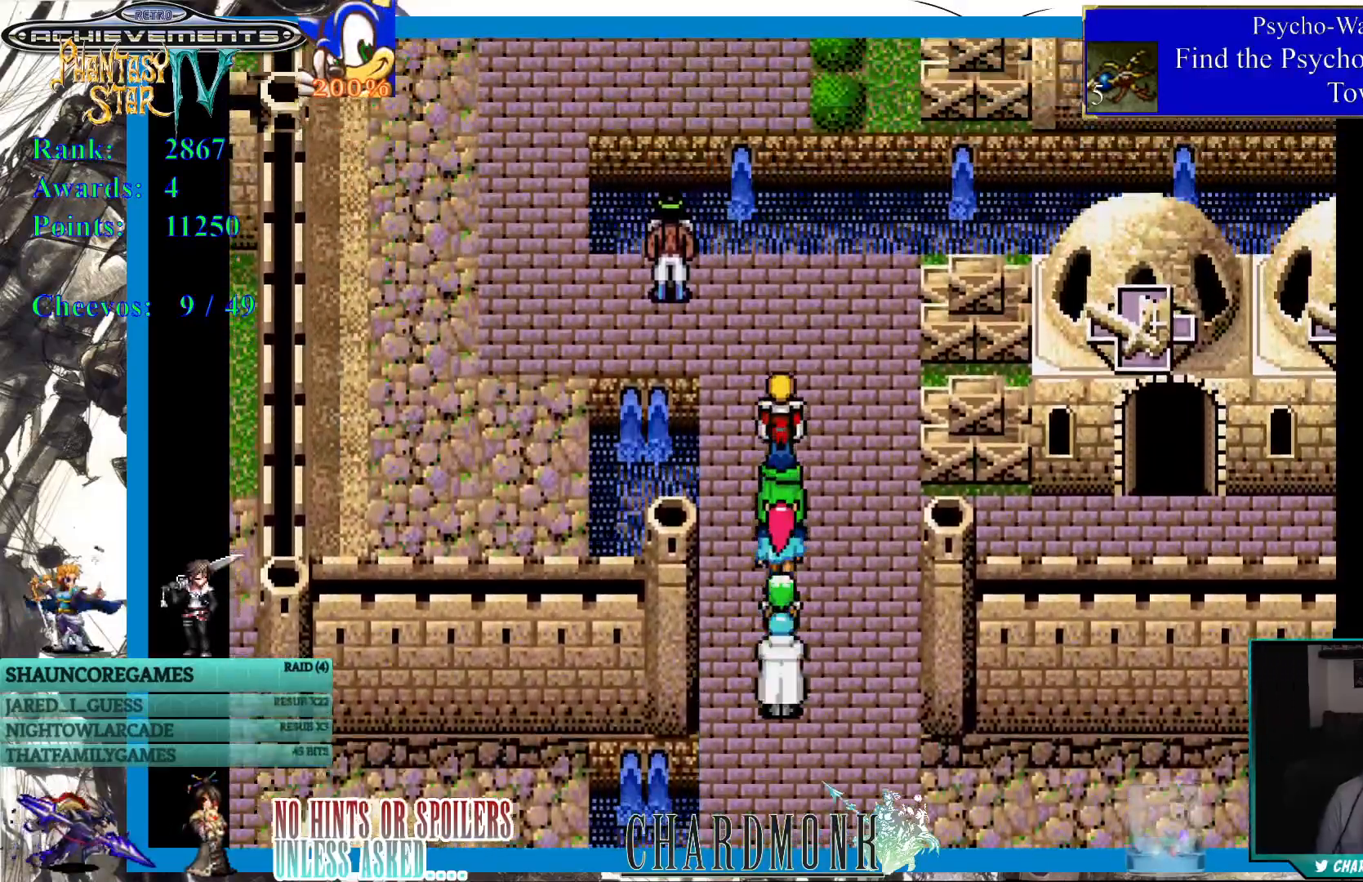
{"buttons": ["DPAD_LEFT"], "left_stick": "center", "right_stick": "center", "events": [[150, "DPAD_LEFT", "down"], [200, "DPAD_UP", "up"]]}
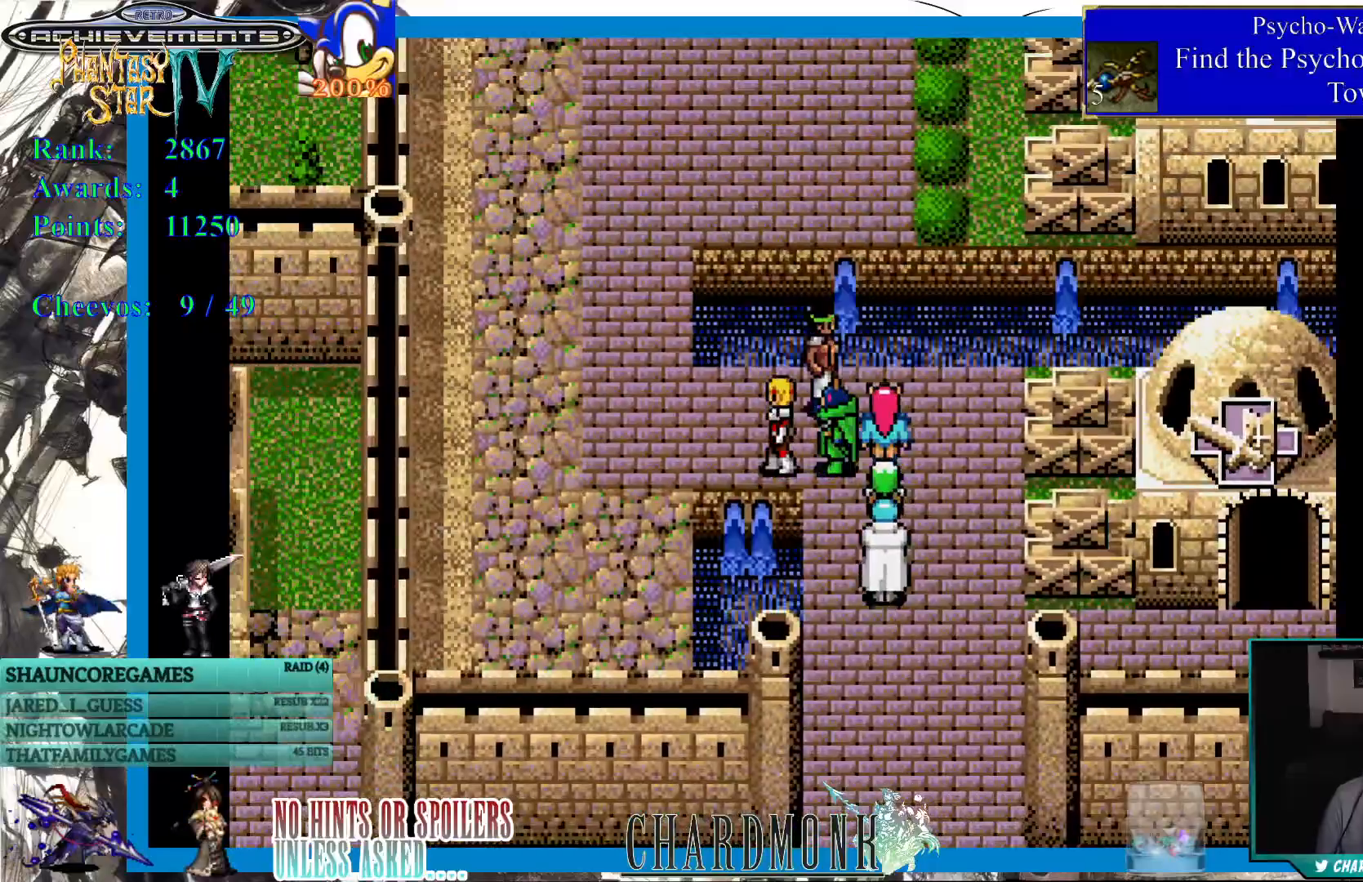
{"buttons": ["DPAD_UP"], "left_stick": "center", "right_stick": "center", "events": [[100, "DPAD_UP", "down"], [200, "DPAD_LEFT", "up"]]}
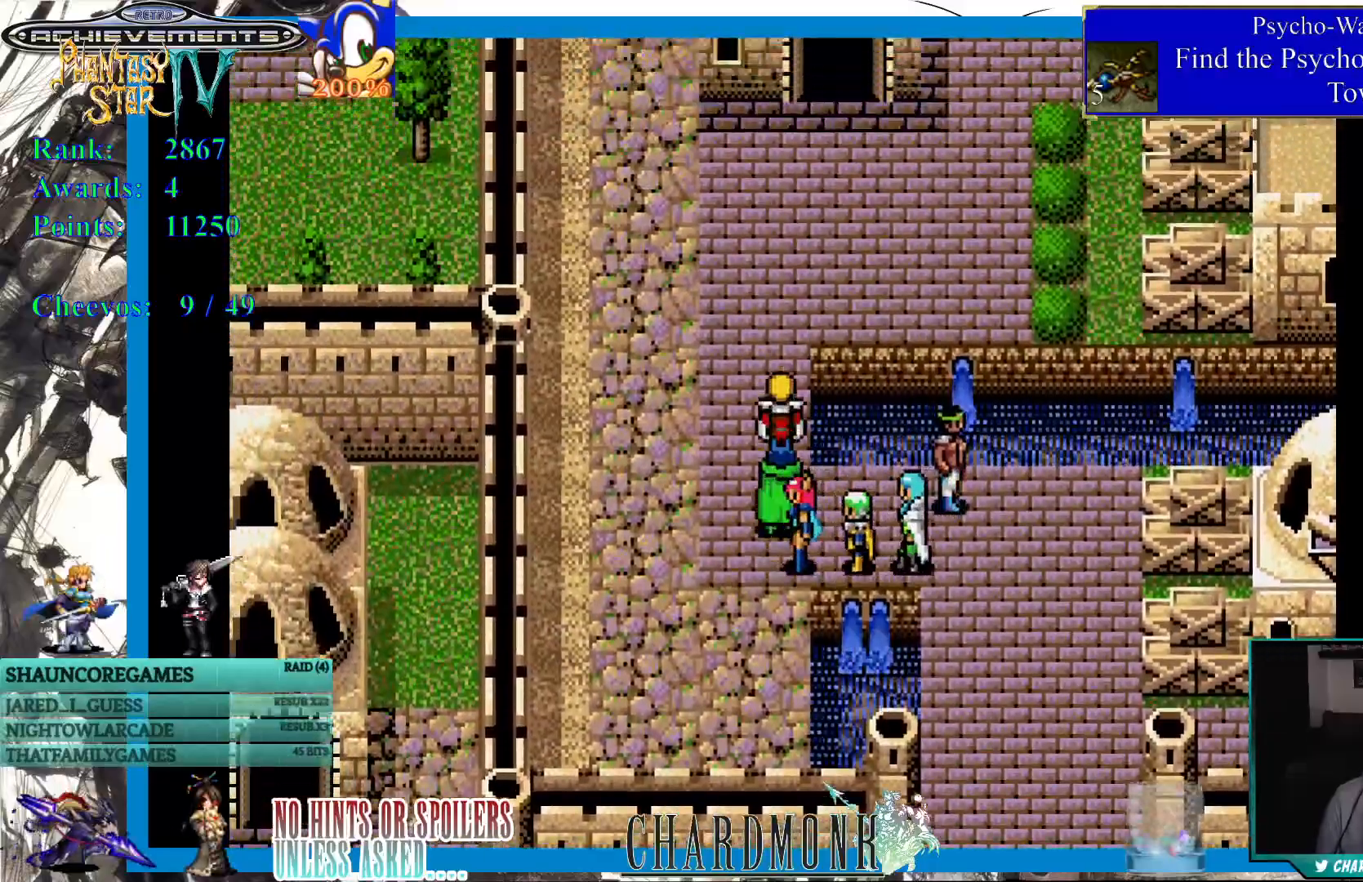
{"buttons": ["DPAD_RIGHT"], "left_stick": "center", "right_stick": "center", "events": [[450, "DPAD_RIGHT", "down"], [500, "DPAD_UP", "up"]]}
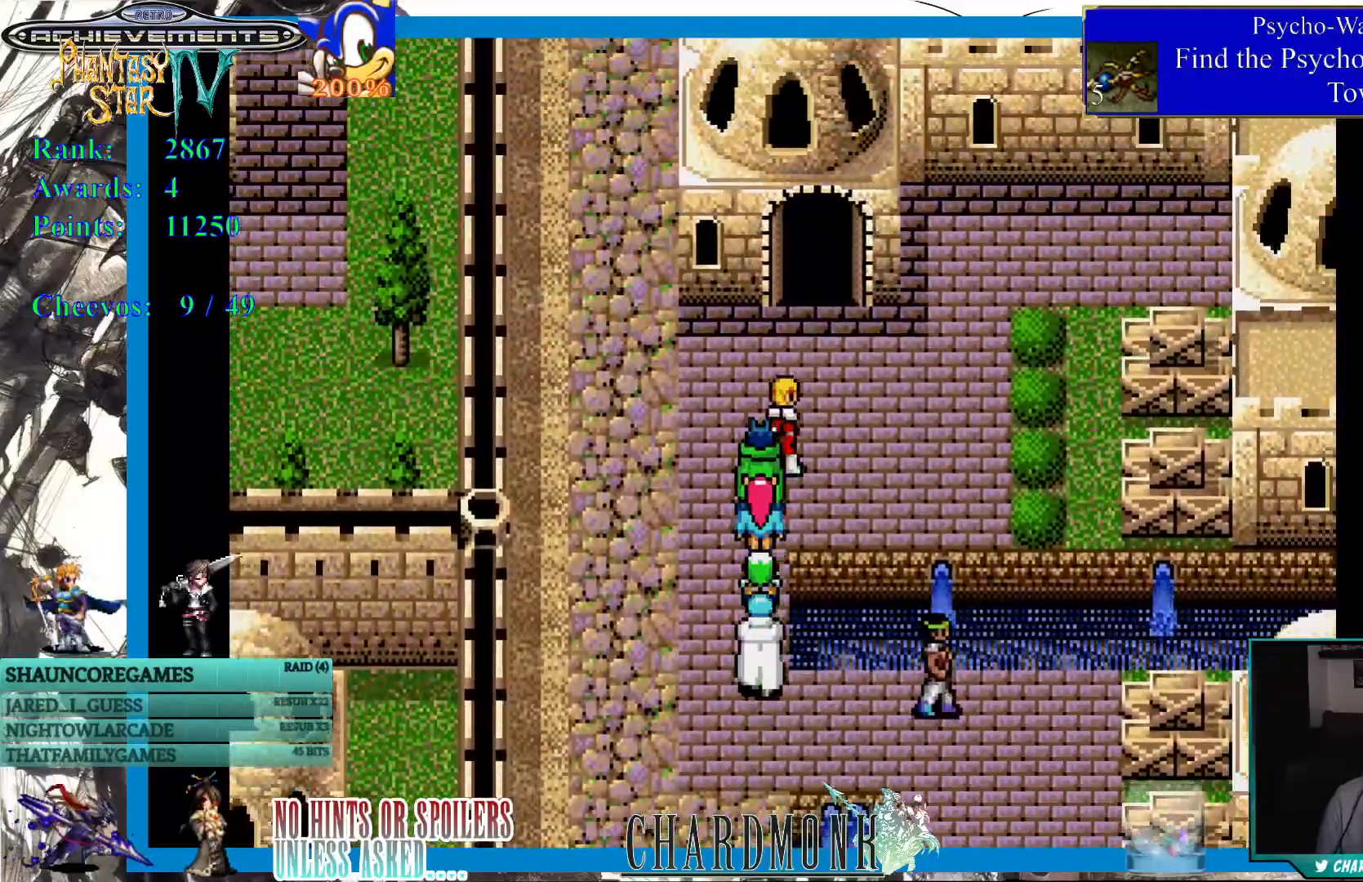
{"buttons": ["DPAD_LEFT"], "left_stick": "center", "right_stick": "center", "events": [[300, "DPAD_RIGHT", "up"], [300, "DPAD_UP", "down"], [383, "DPAD_UP", "up"], [467, "DPAD_LEFT", "down"]]}
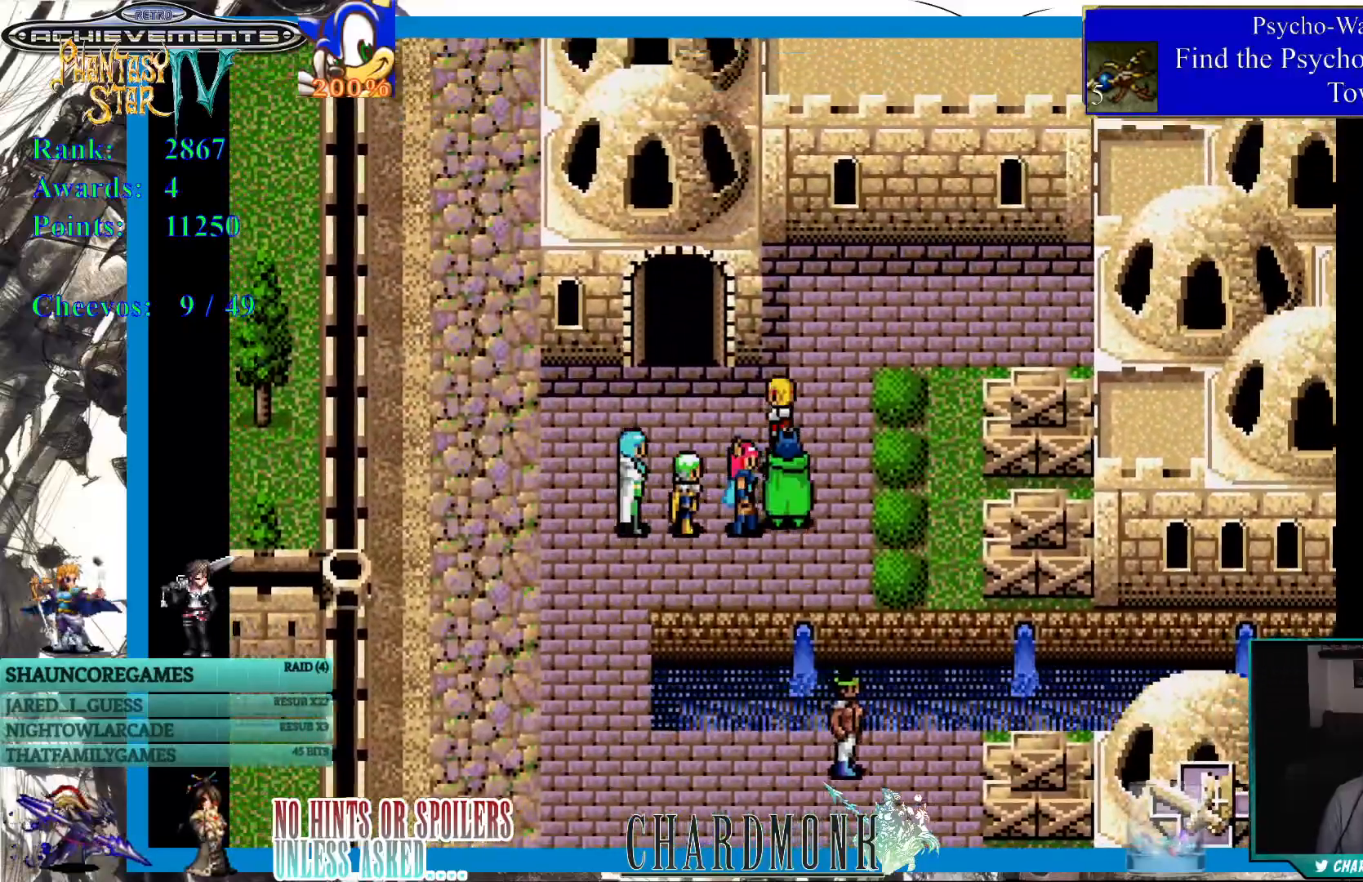
{"buttons": ["DPAD_LEFT"], "left_stick": "center", "right_stick": "center", "events": [[67, "DPAD_UP", "down"], [117, "DPAD_LEFT", "up"], [450, "DPAD_LEFT", "down"], [467, "DPAD_UP", "up"]]}
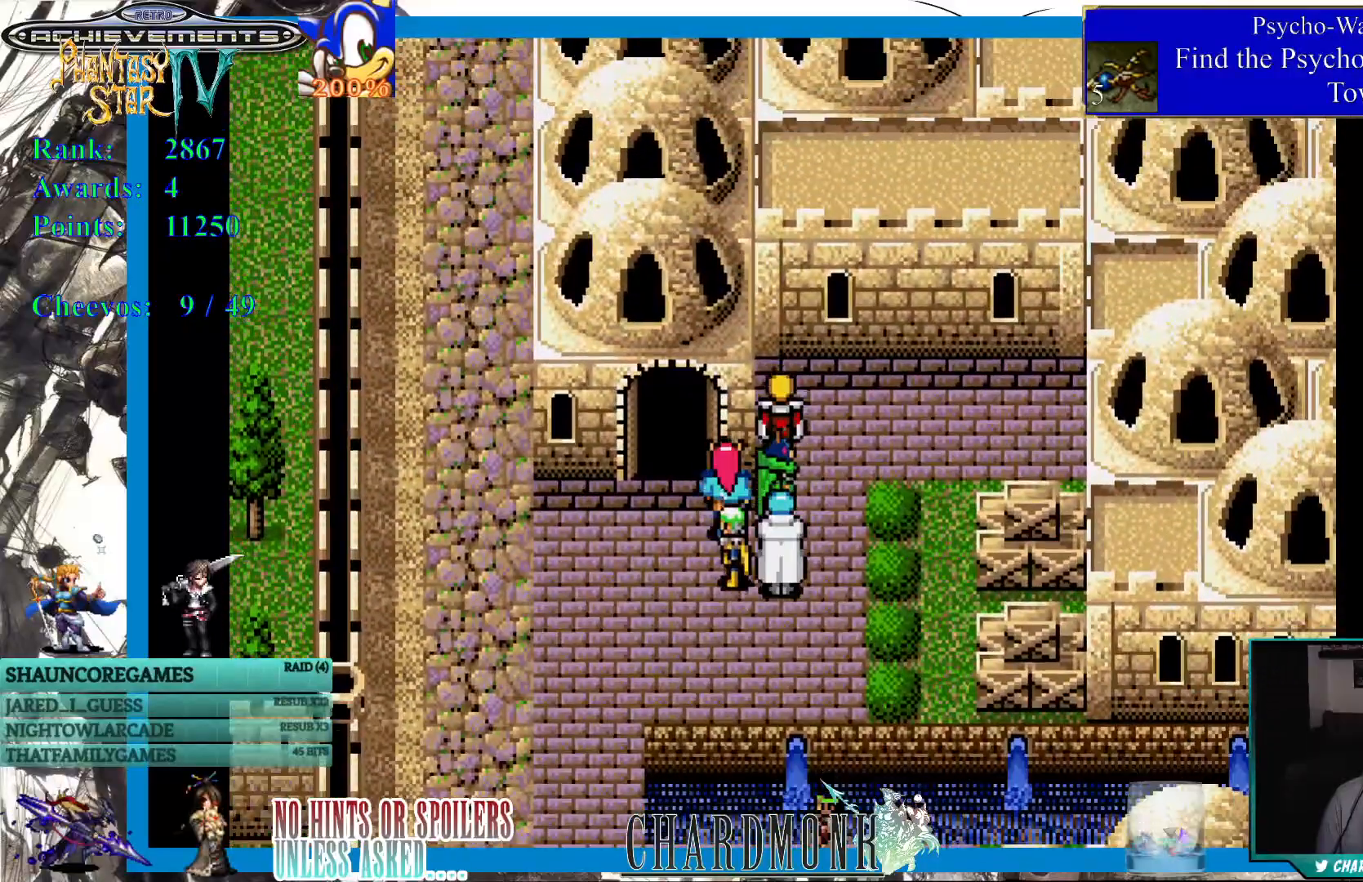
{"buttons": ["DPAD_UP", "DPAD_LEFT"], "left_stick": "center", "right_stick": "center", "events": [[67, "DPAD_UP", "down"], [117, "DPAD_UP", "up"], [217, "DPAD_DOWN", "down"], [233, "DPAD_LEFT", "up"], [367, "DPAD_LEFT", "down"], [400, "DPAD_DOWN", "up"], [400, "DPAD_UP", "down"]]}
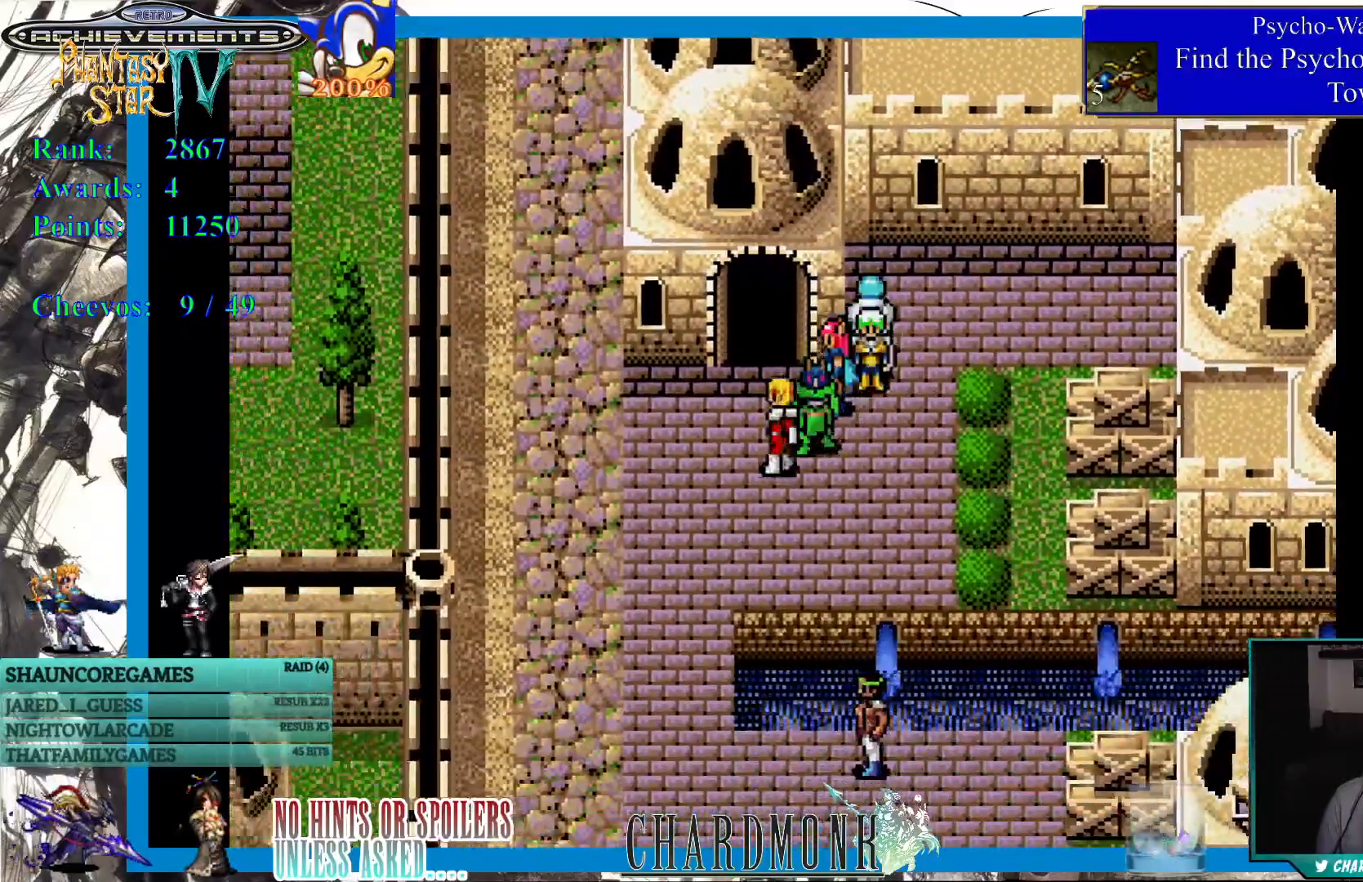
{"buttons": ["DPAD_UP"], "left_stick": "center", "right_stick": "center"}
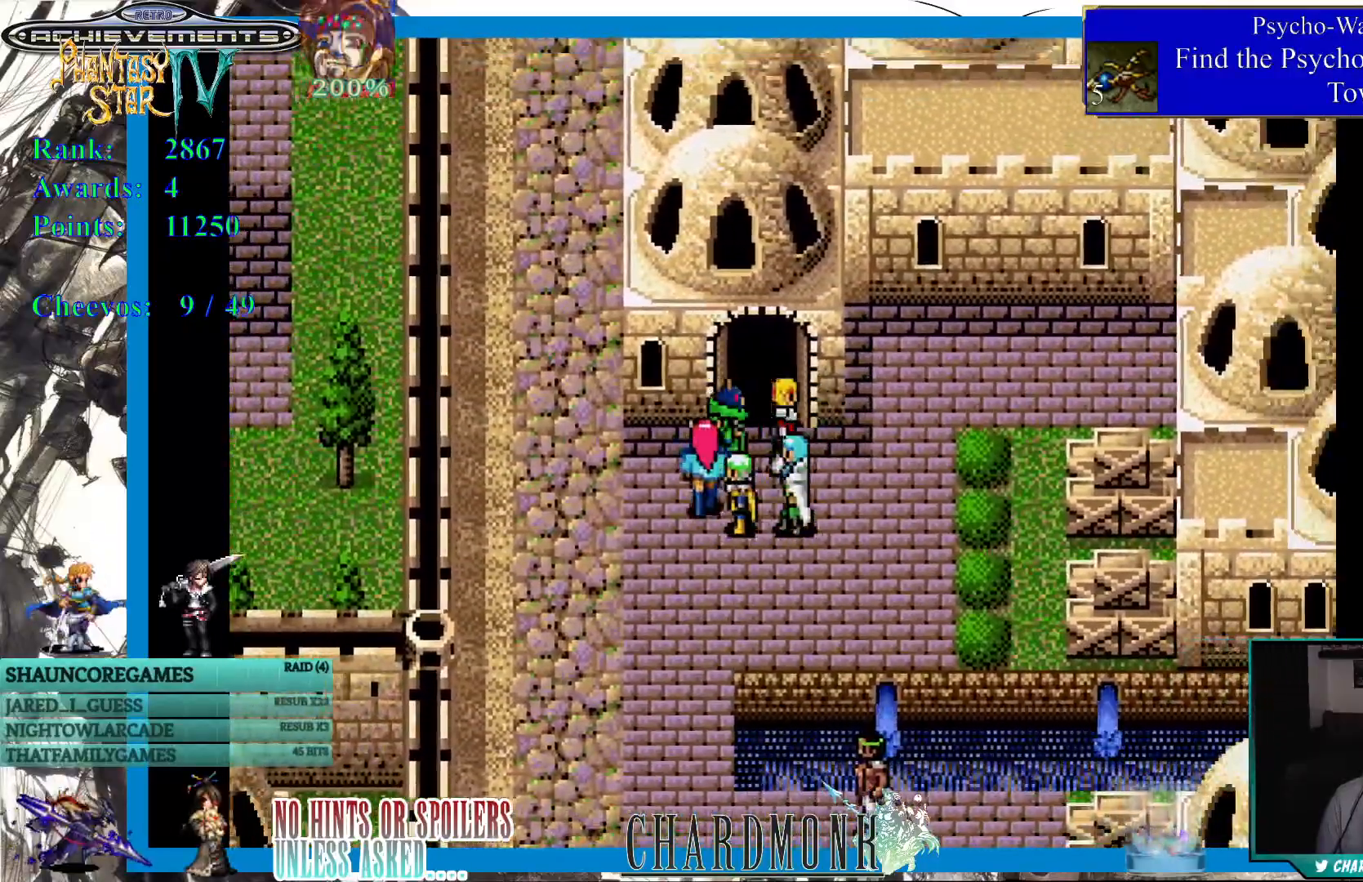
{"buttons": [], "left_stick": "center", "right_stick": "center", "events": [[367, "DPAD_UP", "up"]]}
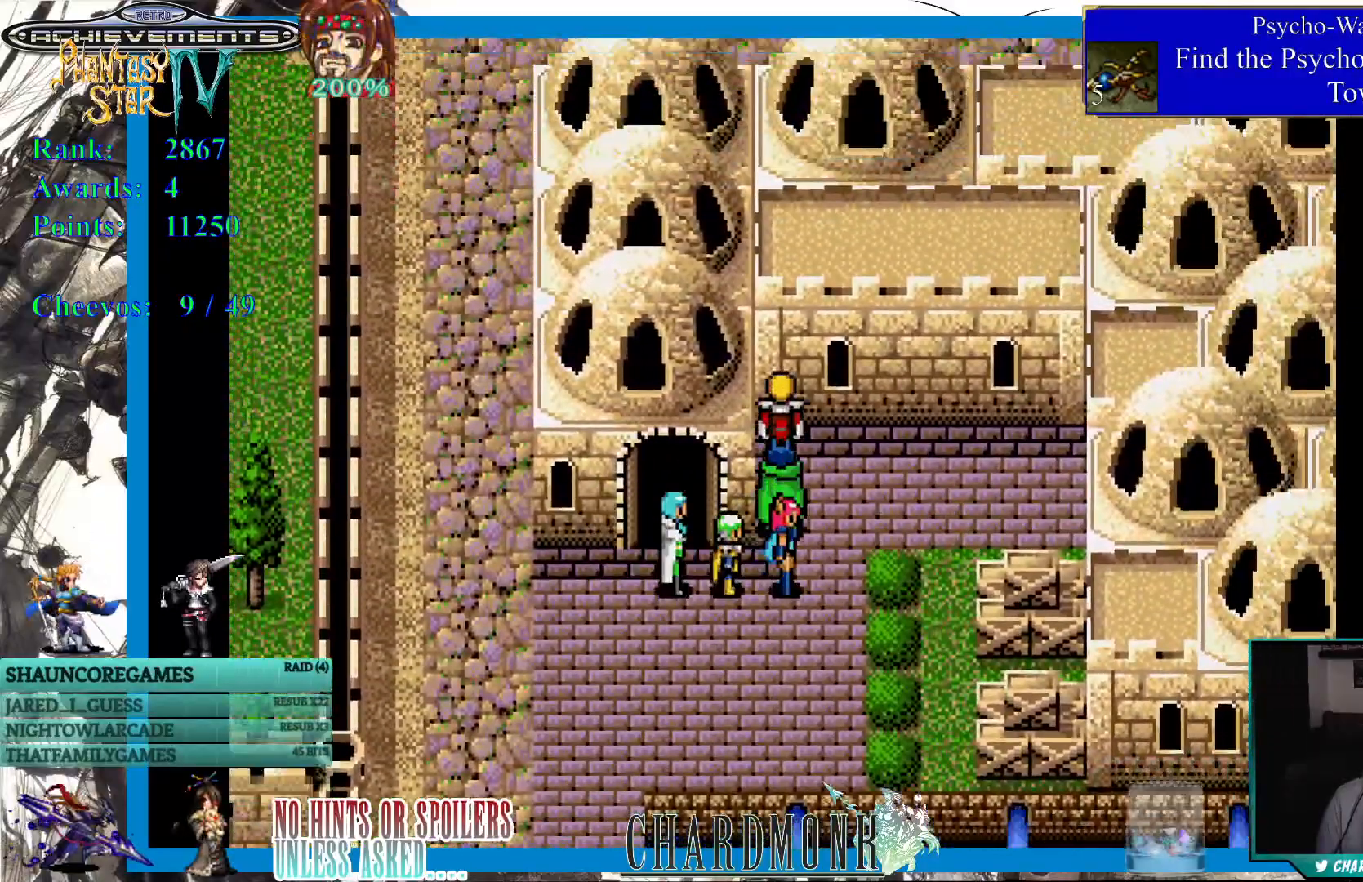
{"buttons": ["DPAD_LEFT"], "left_stick": "center", "right_stick": "center", "events": [[167, "DPAD_DOWN", "down"], [450, "DPAD_DOWN", "up"], [450, "DPAD_LEFT", "down"]]}
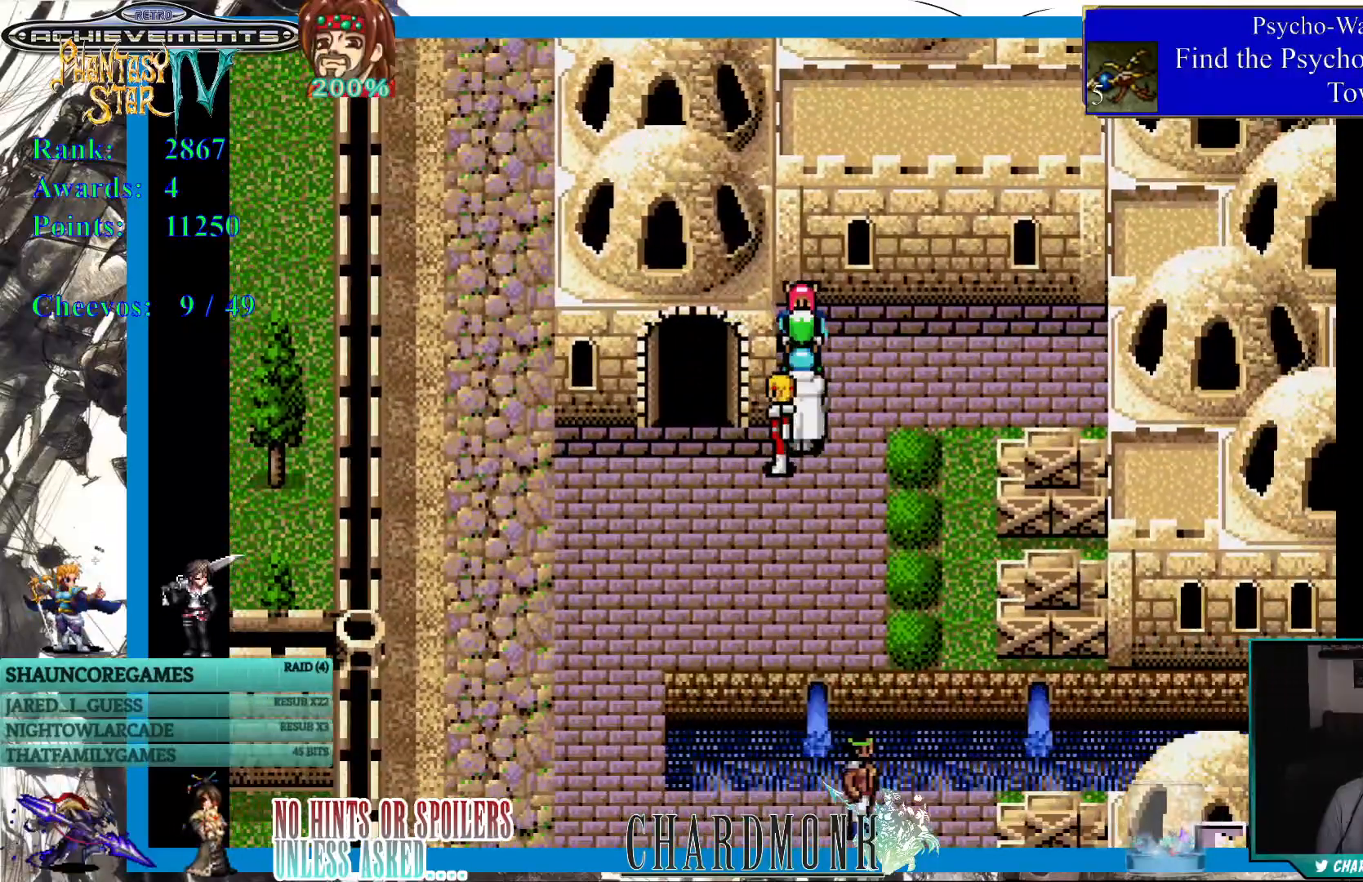
{"buttons": ["DPAD_UP"], "left_stick": "center", "right_stick": "center", "events": [[100, "DPAD_UP", "down"], [233, "DPAD_LEFT", "up"]]}
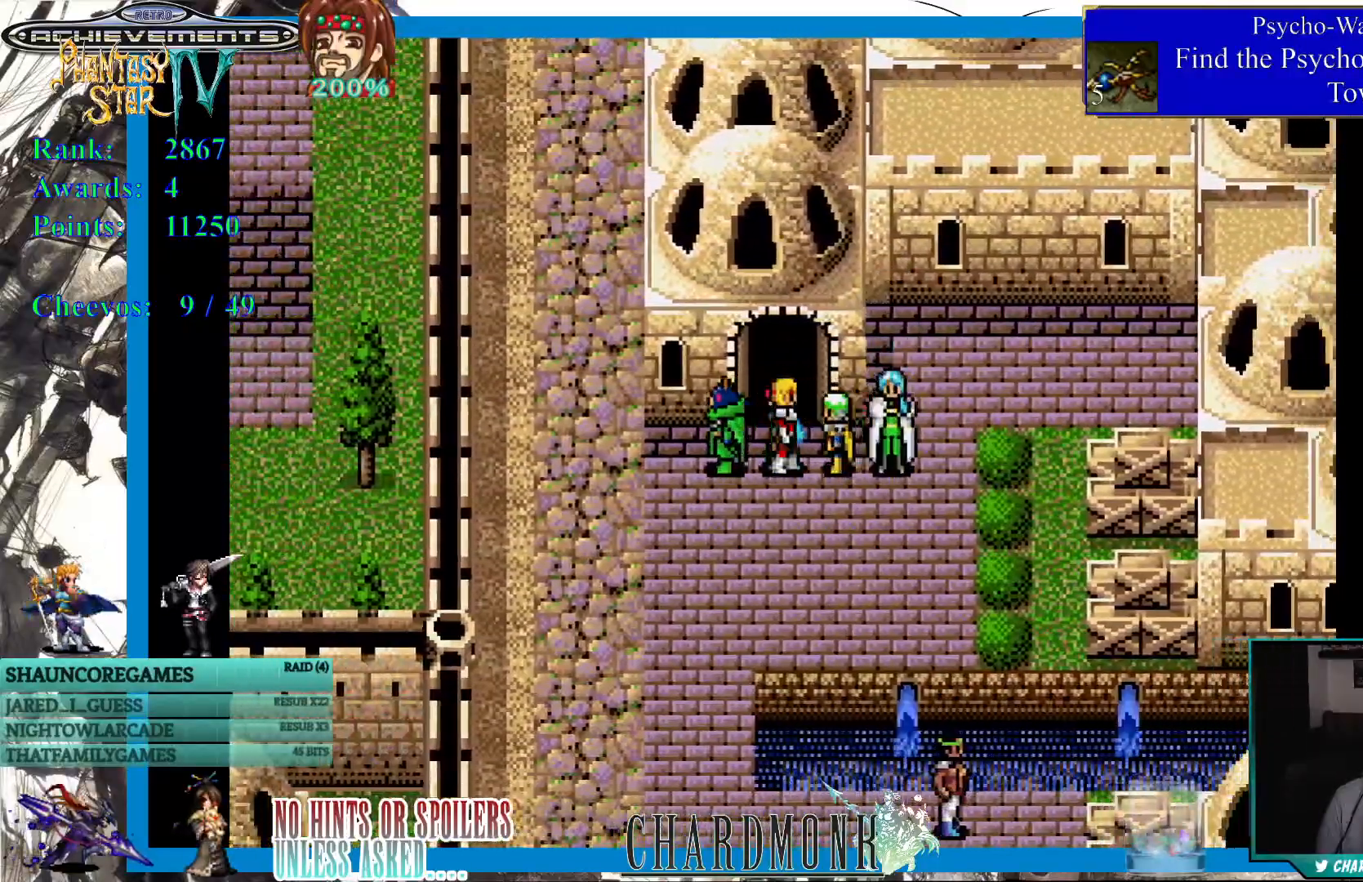
{"buttons": [], "left_stick": "center", "right_stick": "center", "events": [[450, "DPAD_UP", "up"]]}
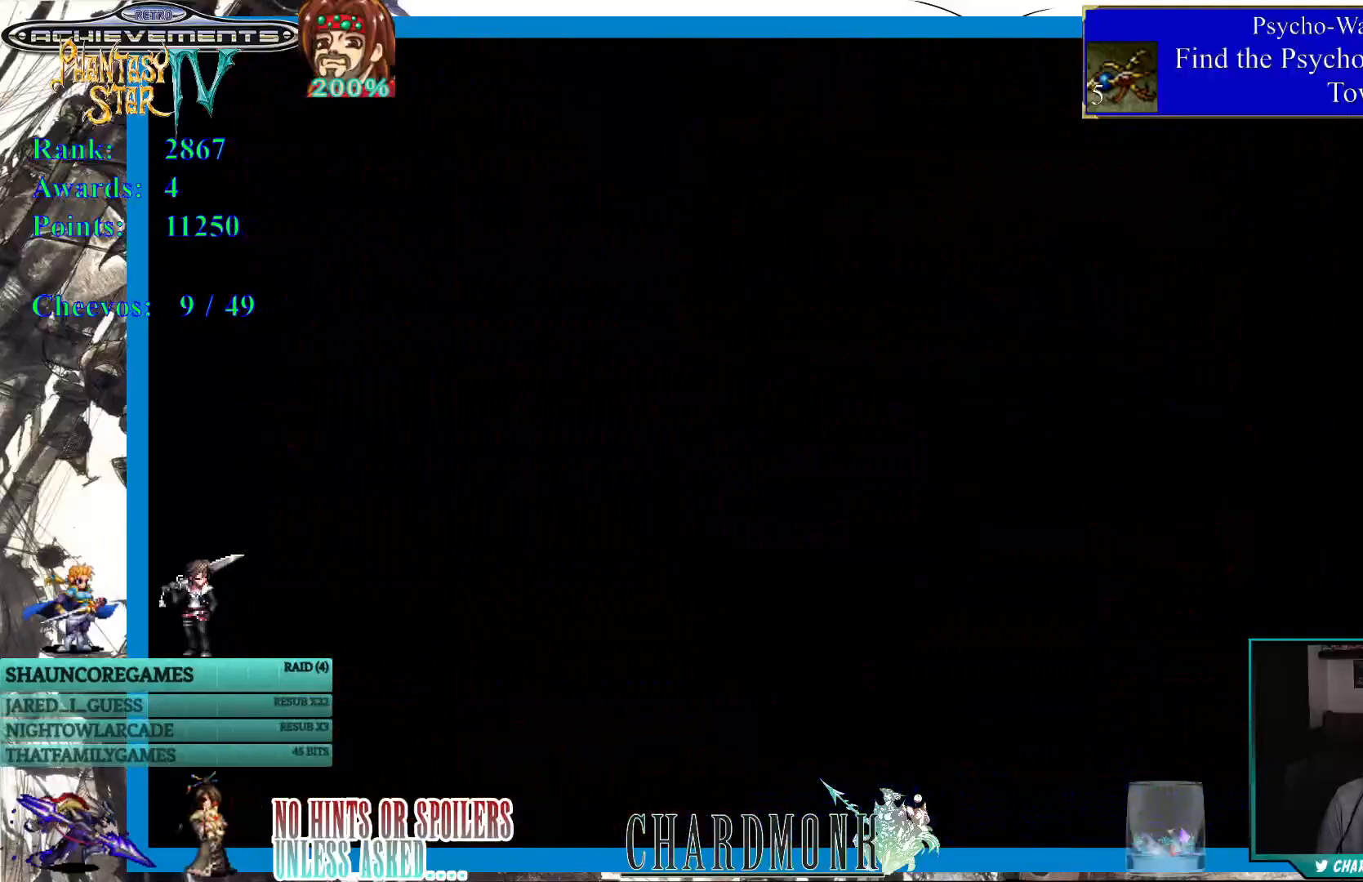
{"buttons": [], "left_stick": "center", "right_stick": "center", "events": []}
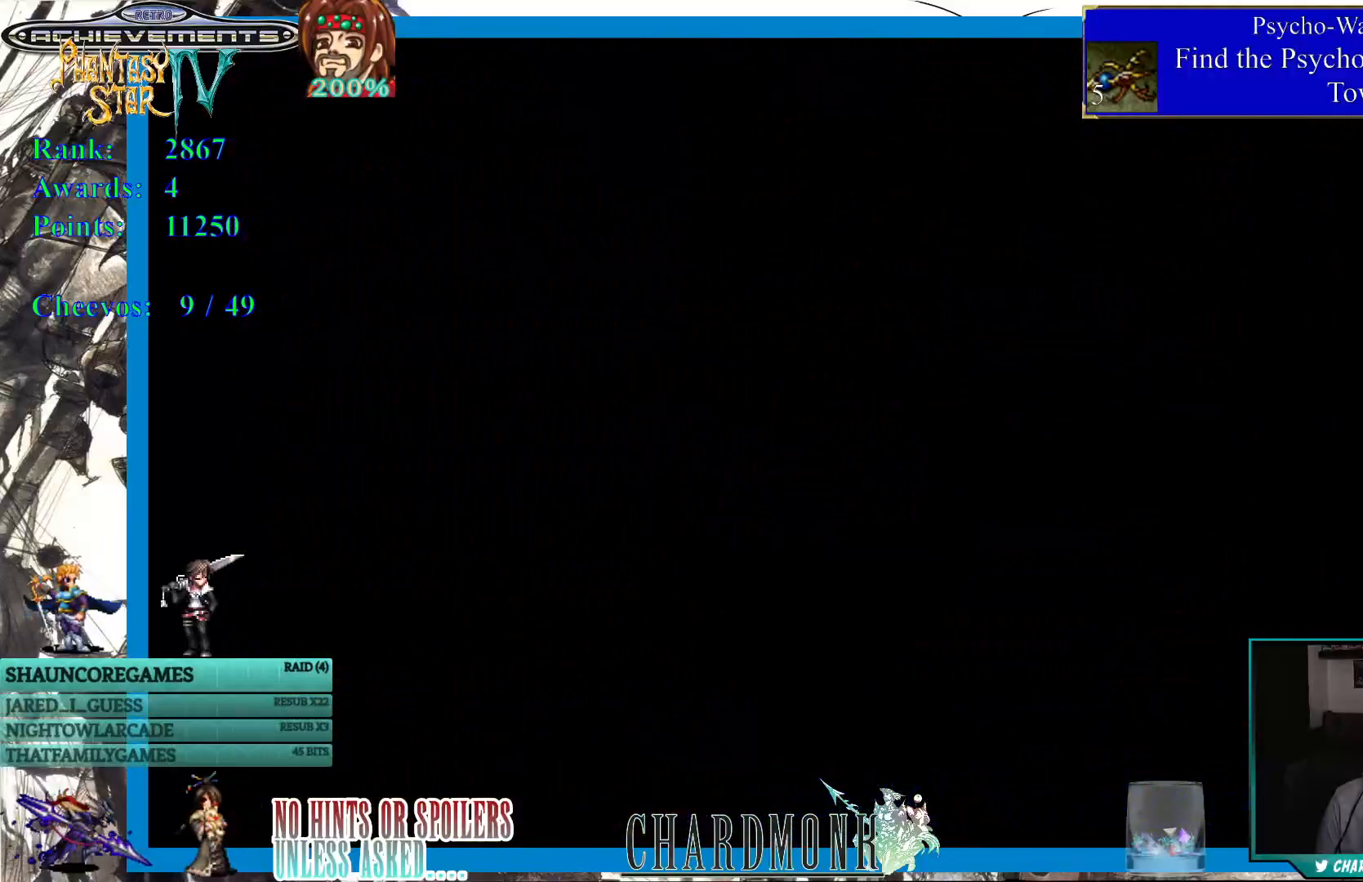
{"buttons": [], "left_stick": "center", "right_stick": "center", "events": []}
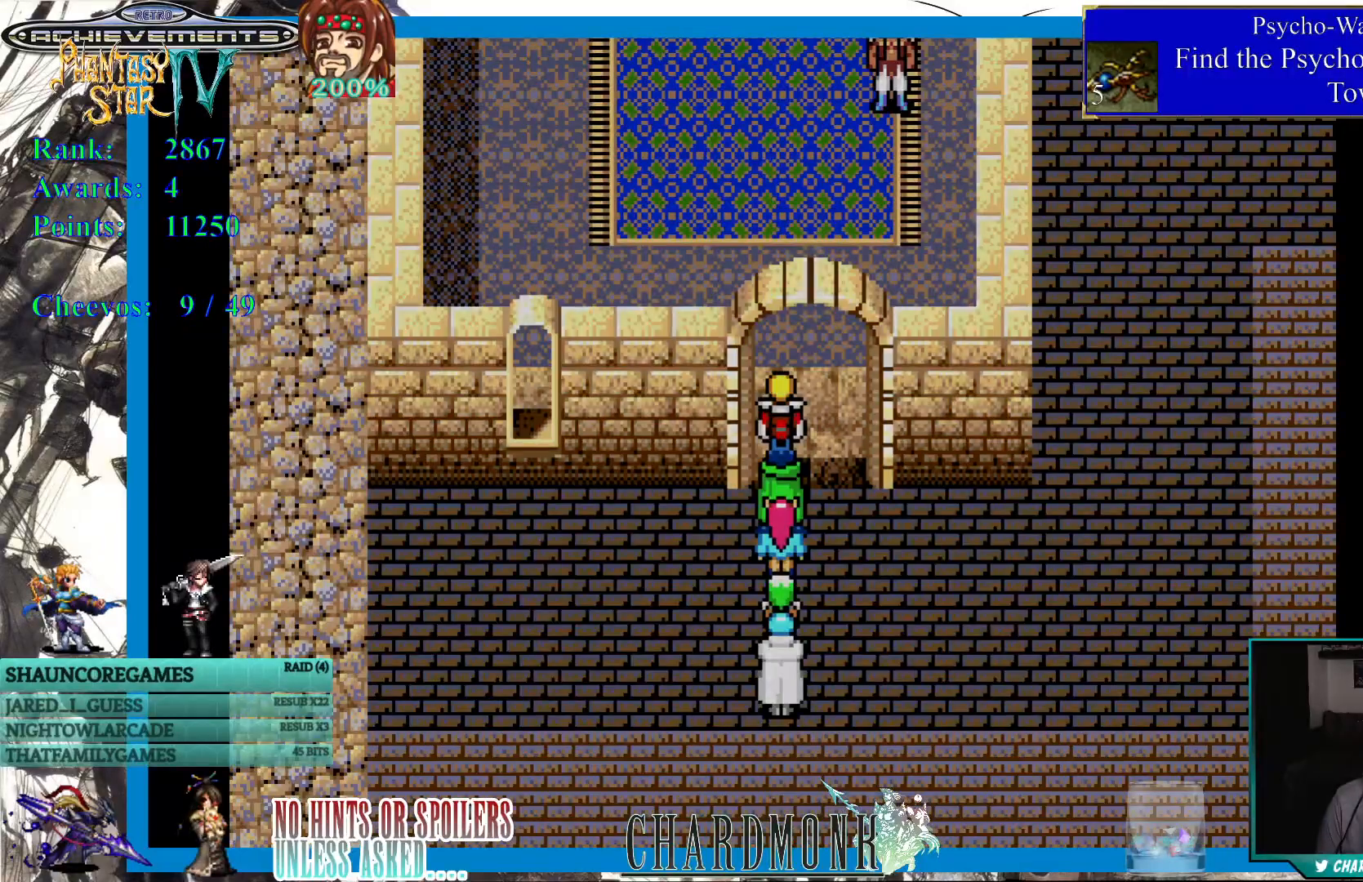
{"buttons": ["DPAD_UP"], "left_stick": "center", "right_stick": "center", "events": [[450, "DPAD_UP", "down"]]}
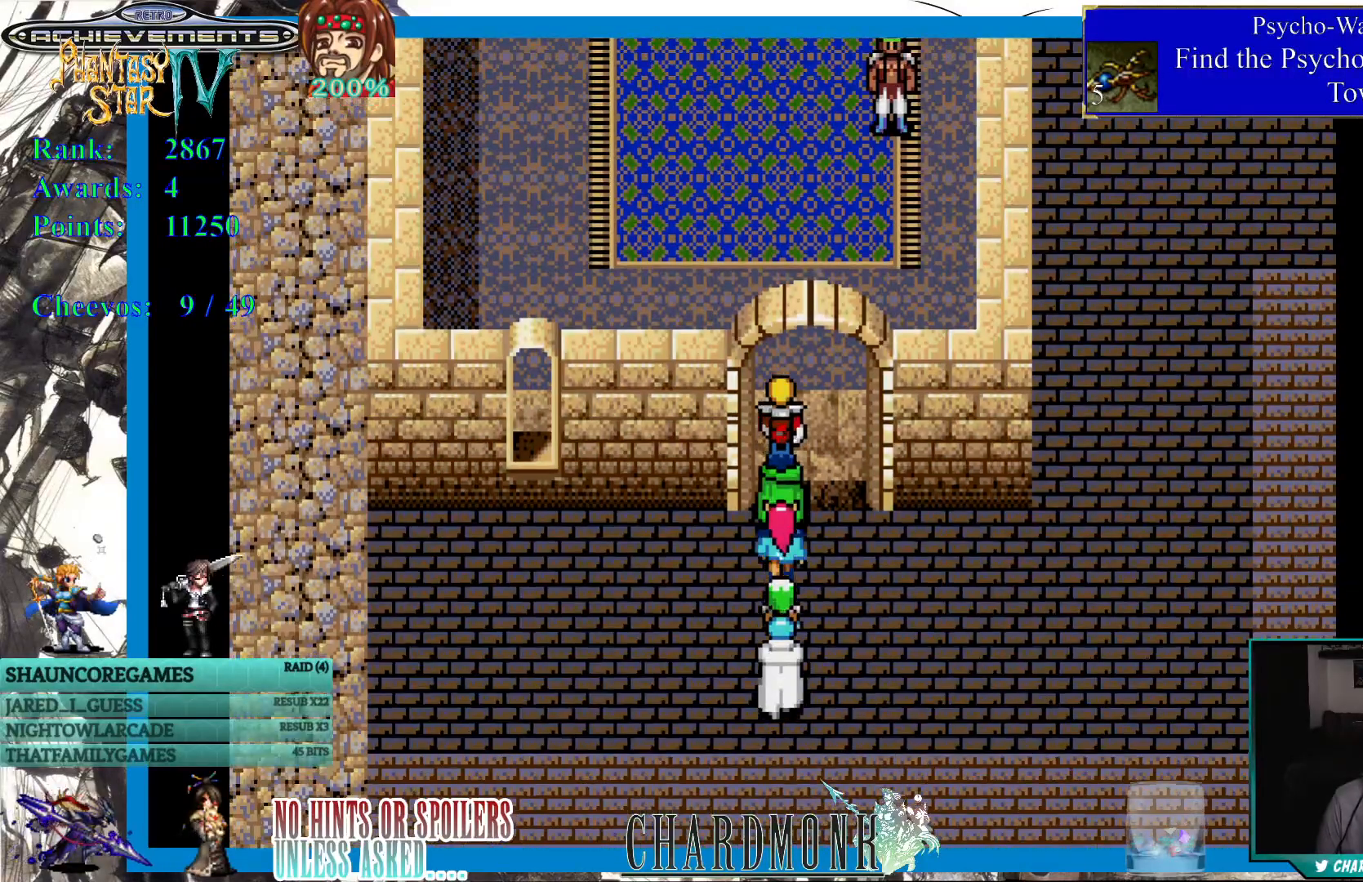
{"buttons": ["DPAD_UP"], "left_stick": "center", "right_stick": "center", "events": []}
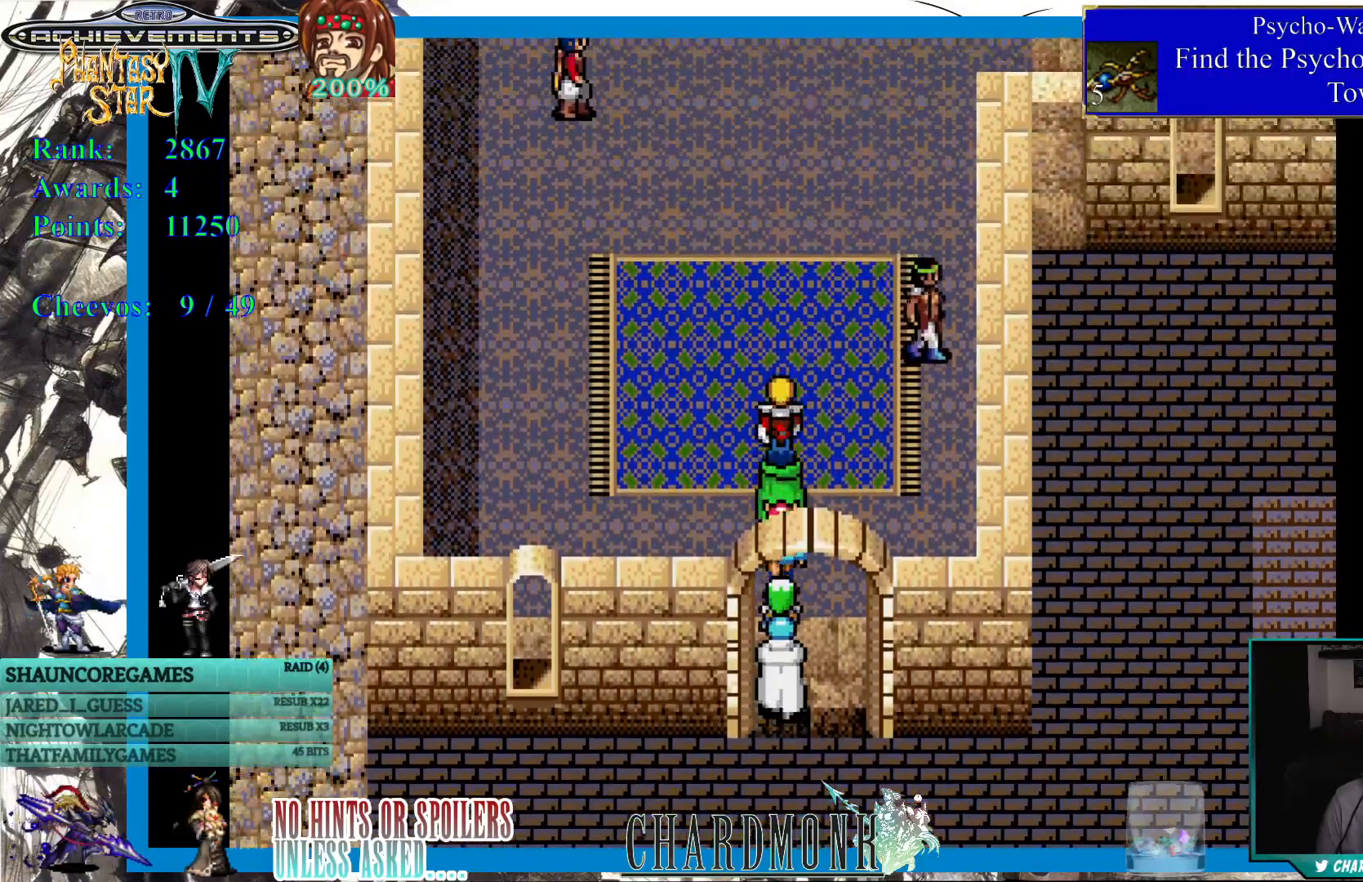
{"buttons": ["DPAD_UP"], "left_stick": "center", "right_stick": "center", "events": []}
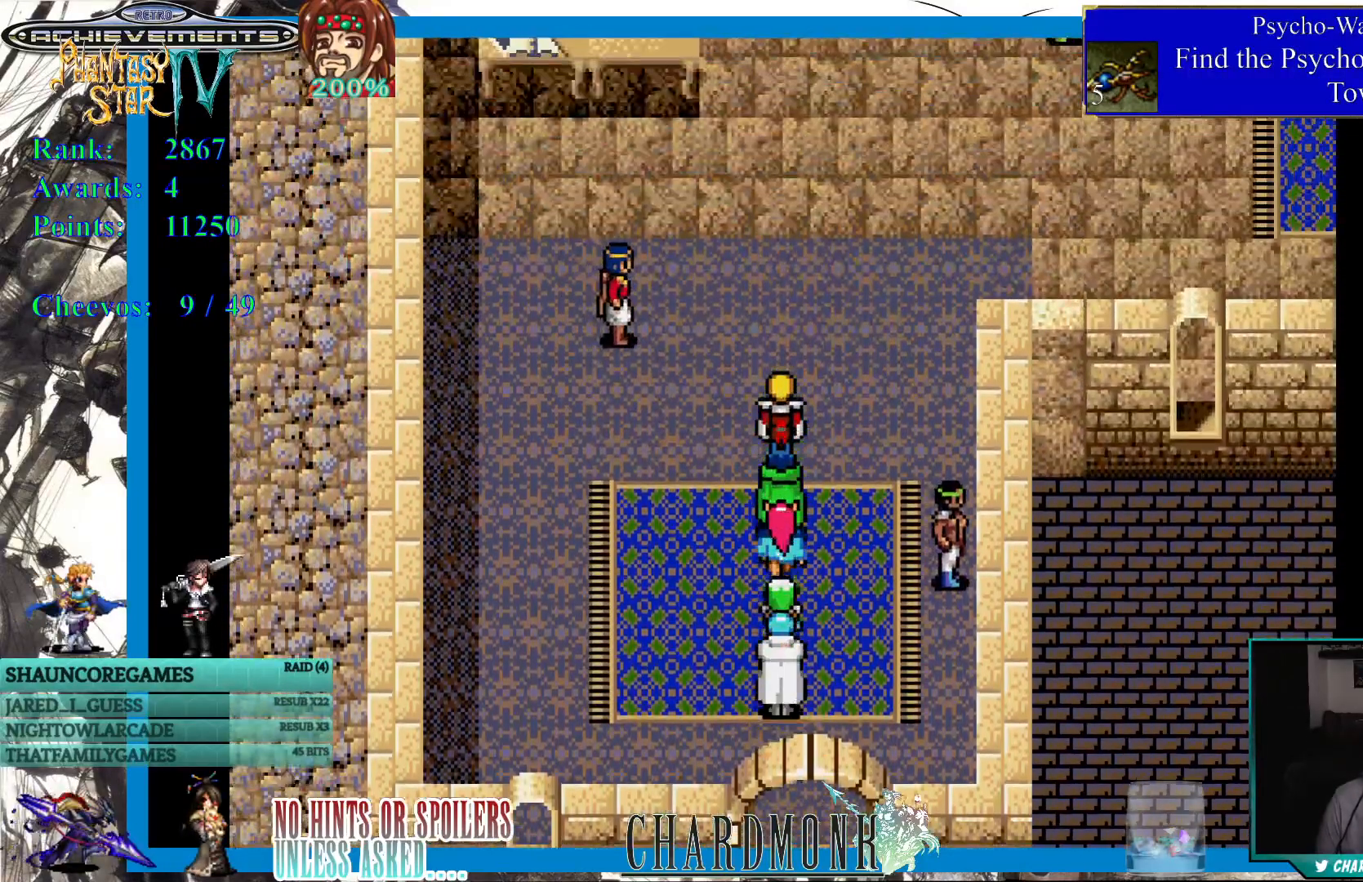
{"buttons": ["DPAD_UP", "DPAD_RIGHT"], "left_stick": "center", "right_stick": "center", "events": [[467, "DPAD_RIGHT", "down"]]}
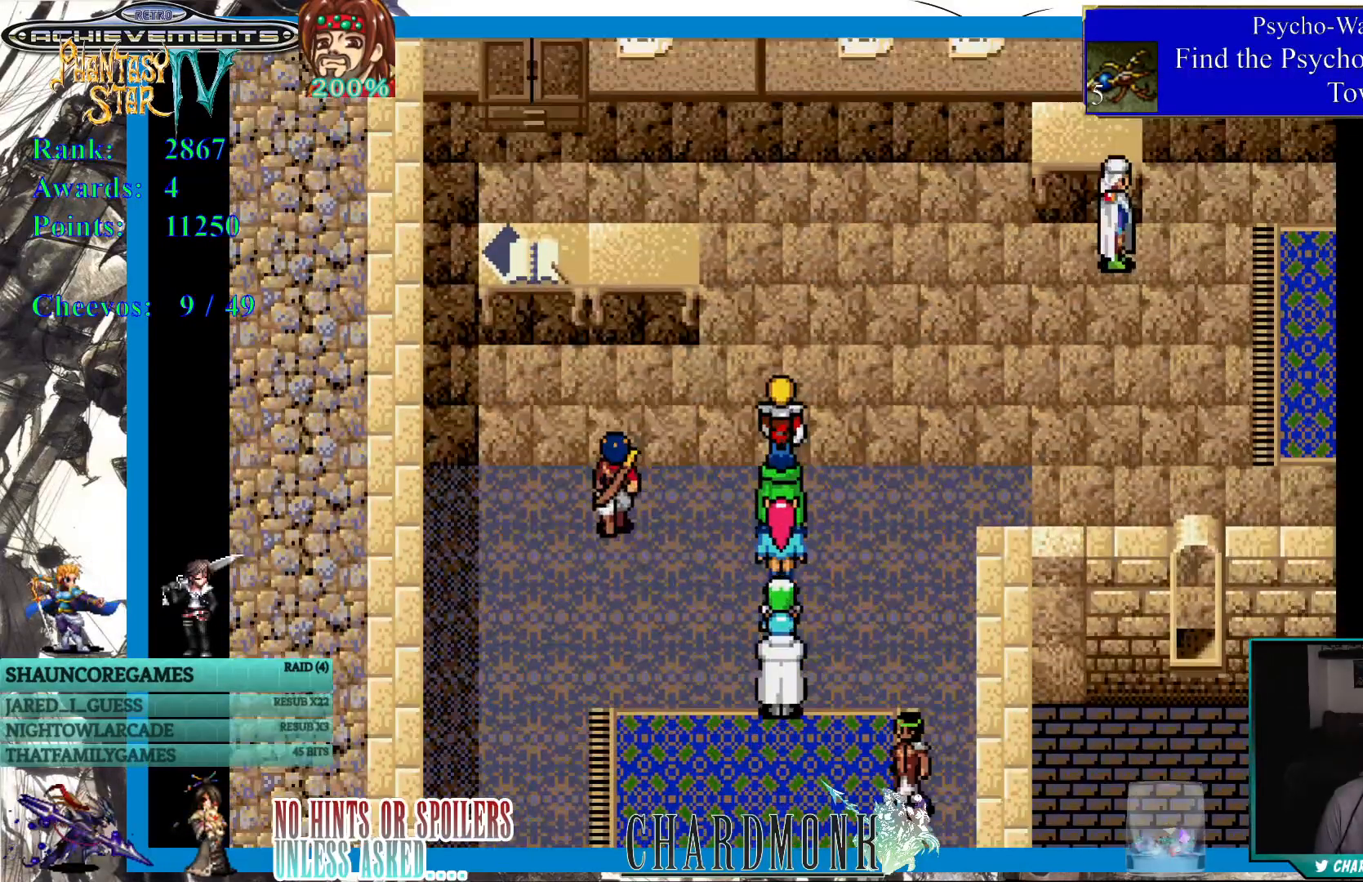
{"buttons": ["DPAD_RIGHT"], "left_stick": "center", "right_stick": "center", "events": [[200, "DPAD_UP", "up"]]}
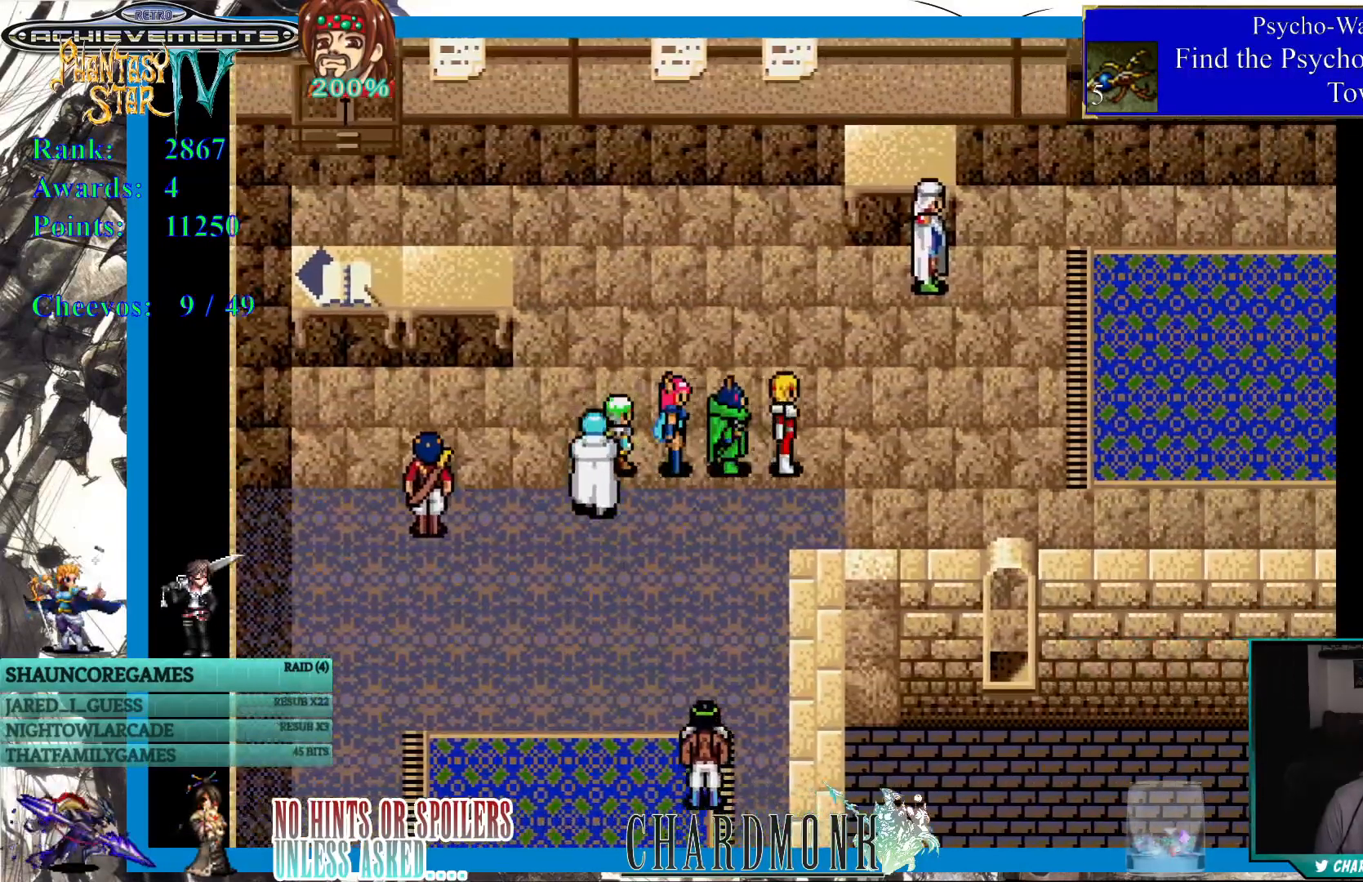
{"buttons": ["DPAD_UP", "DPAD_RIGHT"], "left_stick": "center", "right_stick": "center", "events": [[483, "DPAD_UP", "down"]]}
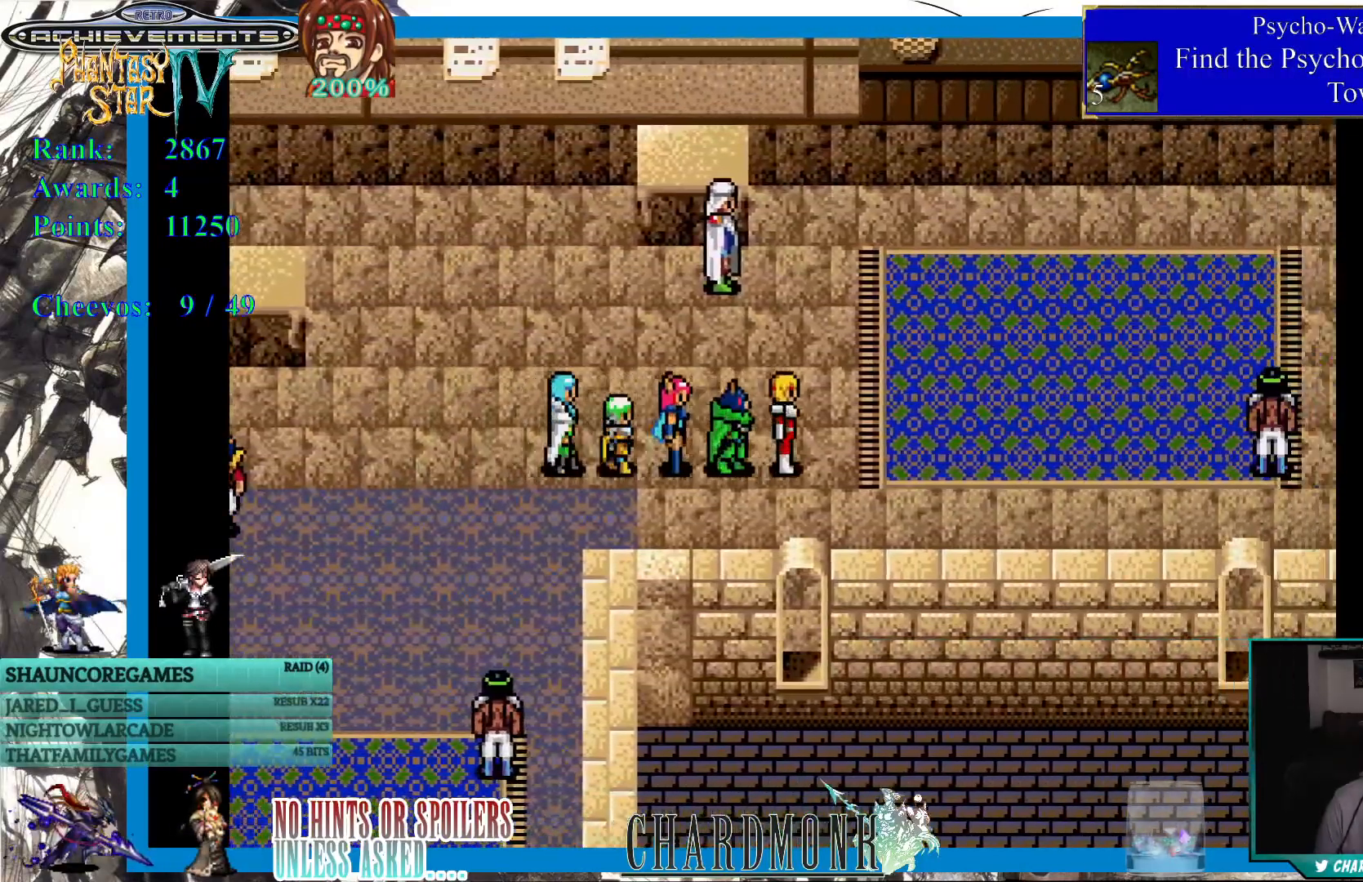
{"buttons": ["DPAD_RIGHT"], "left_stick": "center", "right_stick": "center", "events": [[50, "DPAD_RIGHT", "up"], [300, "DPAD_RIGHT", "down"], [350, "DPAD_UP", "up"]]}
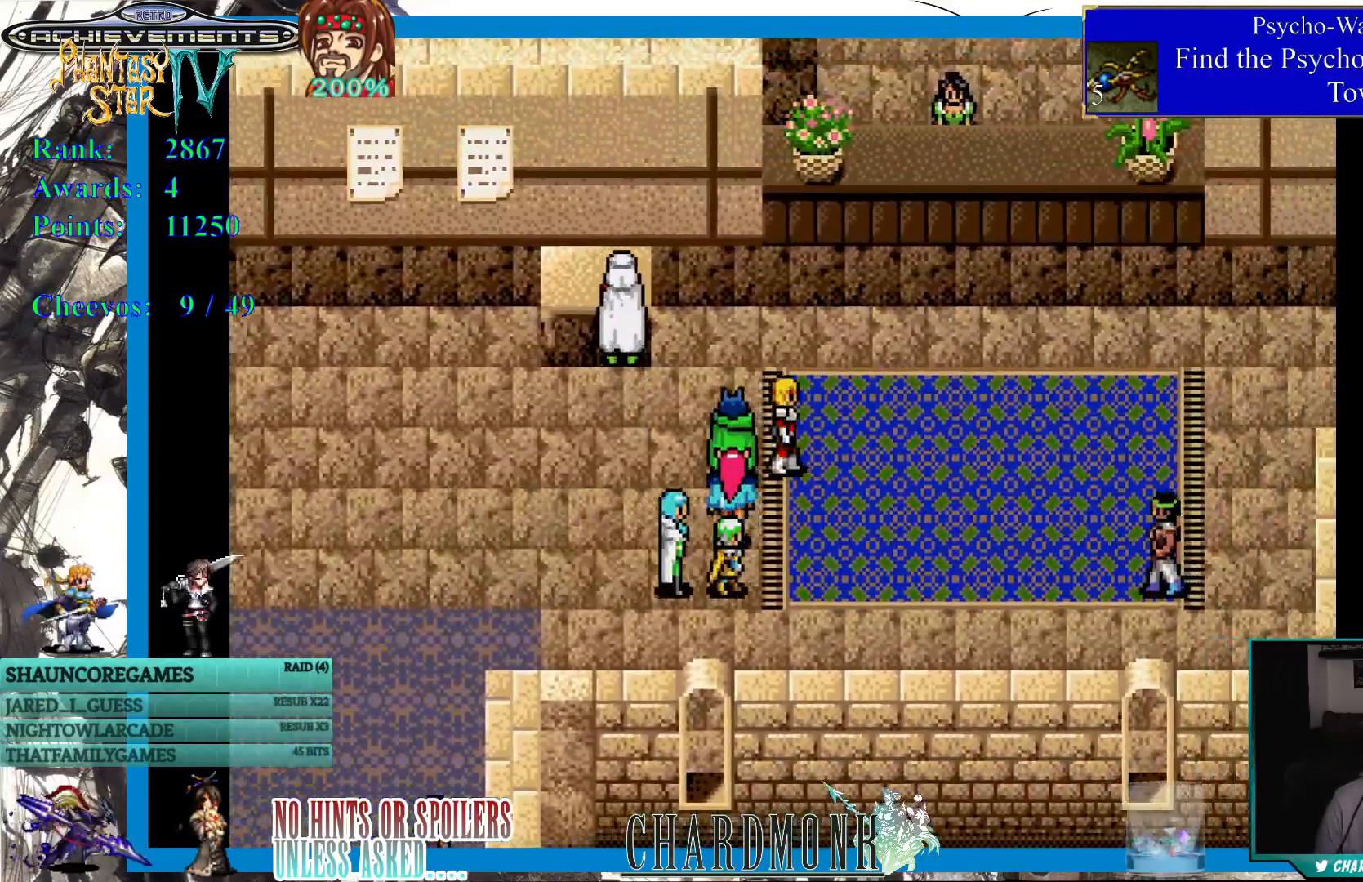
{"buttons": ["DPAD_UP"], "left_stick": "center", "right_stick": "center", "events": [[267, "DPAD_UP", "down"], [317, "DPAD_RIGHT", "up"]]}
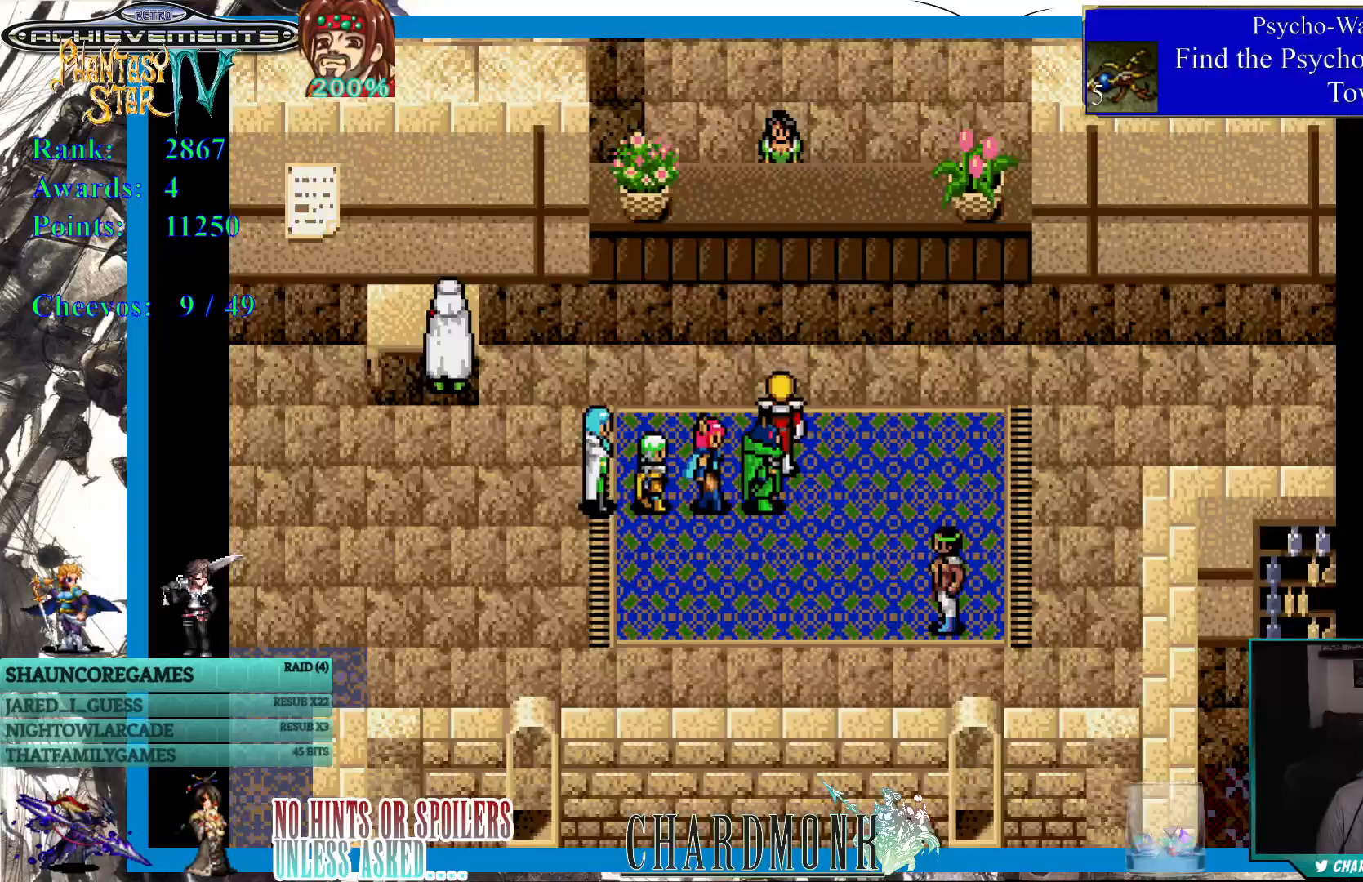
{"buttons": ["CIRCLE", "DPAD_UP"], "left_stick": "center", "right_stick": "center", "events": [[483, "CIRCLE", "down"]]}
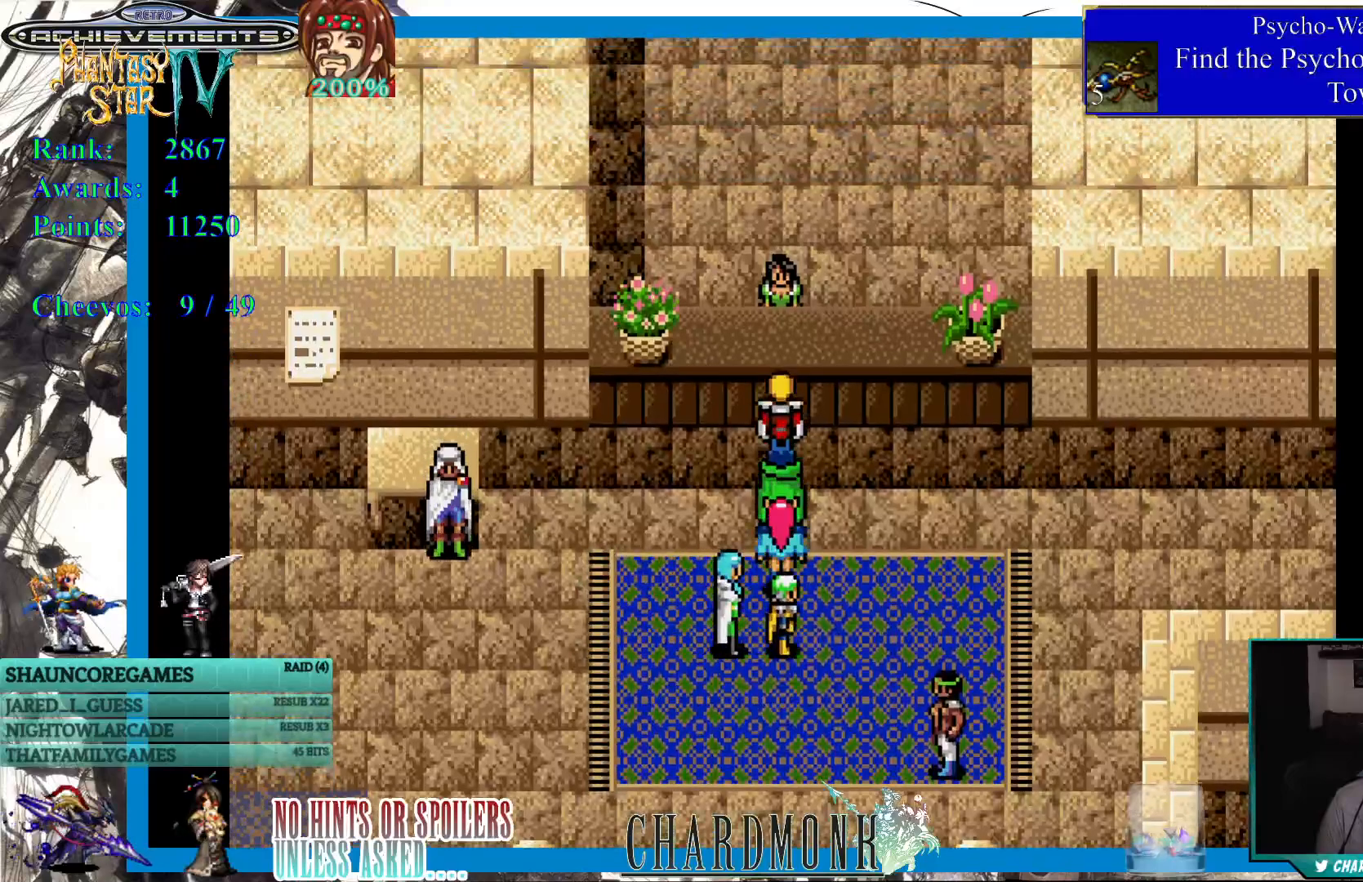
{"buttons": ["CIRCLE"], "left_stick": "center", "right_stick": "center", "events": [[100, "CIRCLE", "up"], [117, "CIRCLE", "down"], [133, "CIRCLE", "up"], [167, "DPAD_UP", "up"], [433, "CIRCLE", "down"]]}